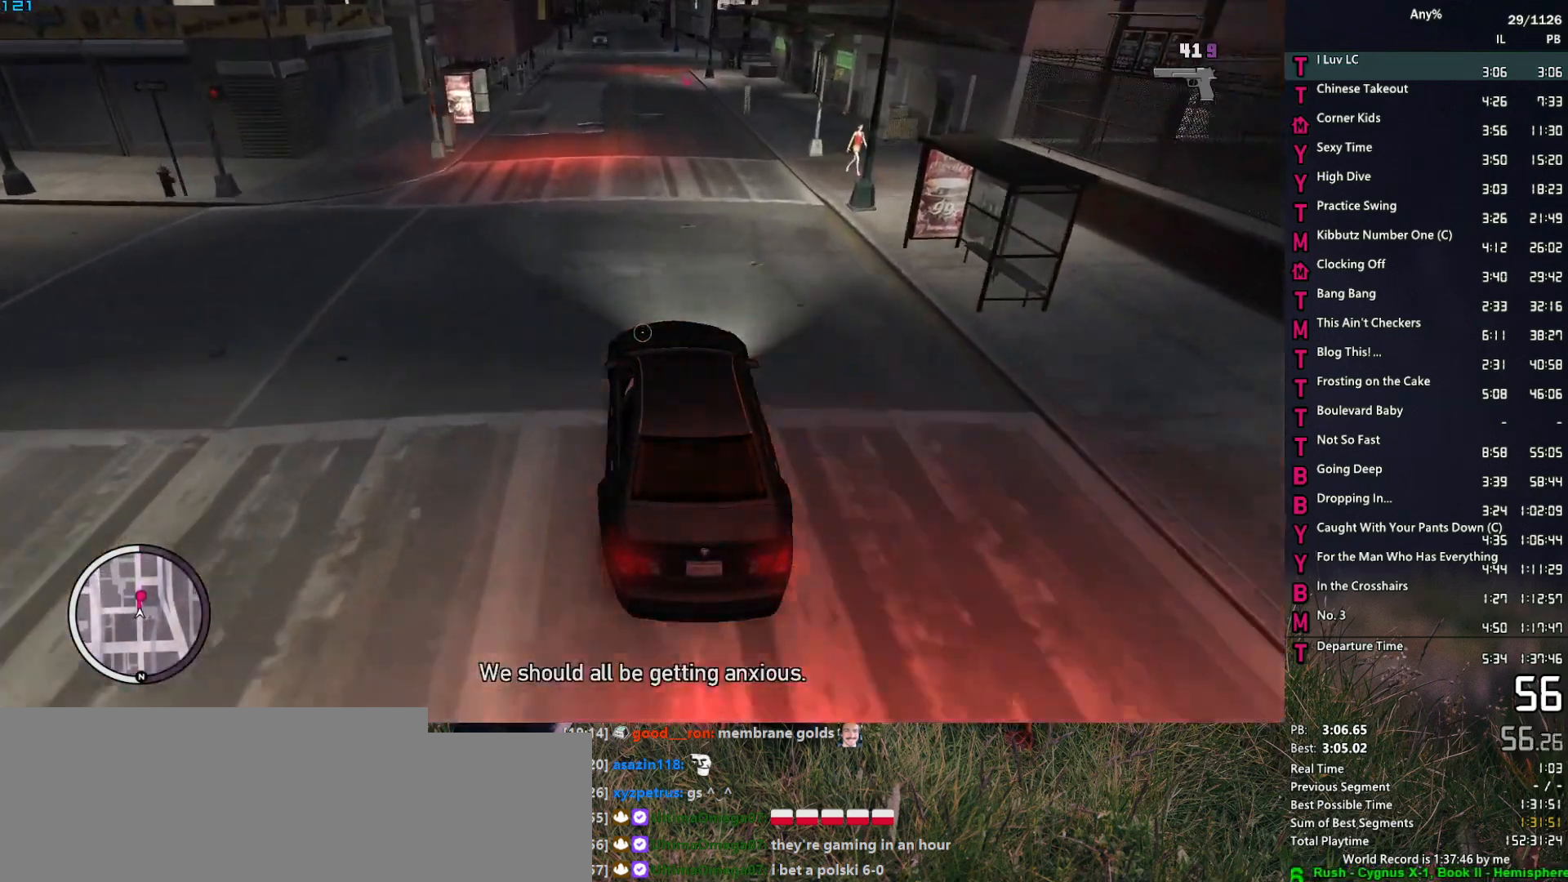
Gameplay with keyboard and mouse; each line is a JSON object with the keys and mouse buttons held at the frame after it. "events" lists presses ("down") and releases ("up") of "1", "2", "3", "4", "5", "6", "a", "alt", "caps_lock", "ctrl", "d", "down", "e", "escape", "f", "f2", "q", "r", "return", "s", "shift", "space", "t", "tab", "up", "v", "w", "mouse_left", "mouse_middle", "mouse_right", "mouse_mb4", "mouse_mb5", "mouse_wheel_up" and "mouse_wheel_down" between this image and that frame as [ms after this image, input, new state], when the widget could be followed in between. "mouse_left", "mouse_middle", "mouse_right", "mouse_mb4", "mouse_mb5", "mouse_wheel_up", "mouse_wheel_down" = the "left", "middle", "right", "mb4", "mb5", "wheel_up", "wheel_down" buttons of the "mouse" list. No other keys are recorded. Not read: mouse_move other_keys.
{"keys": ["d", "space"], "mouse": ["right"], "events": [[250, "d", "down"], [483, "space", "down"], [483, "w", "up"]]}
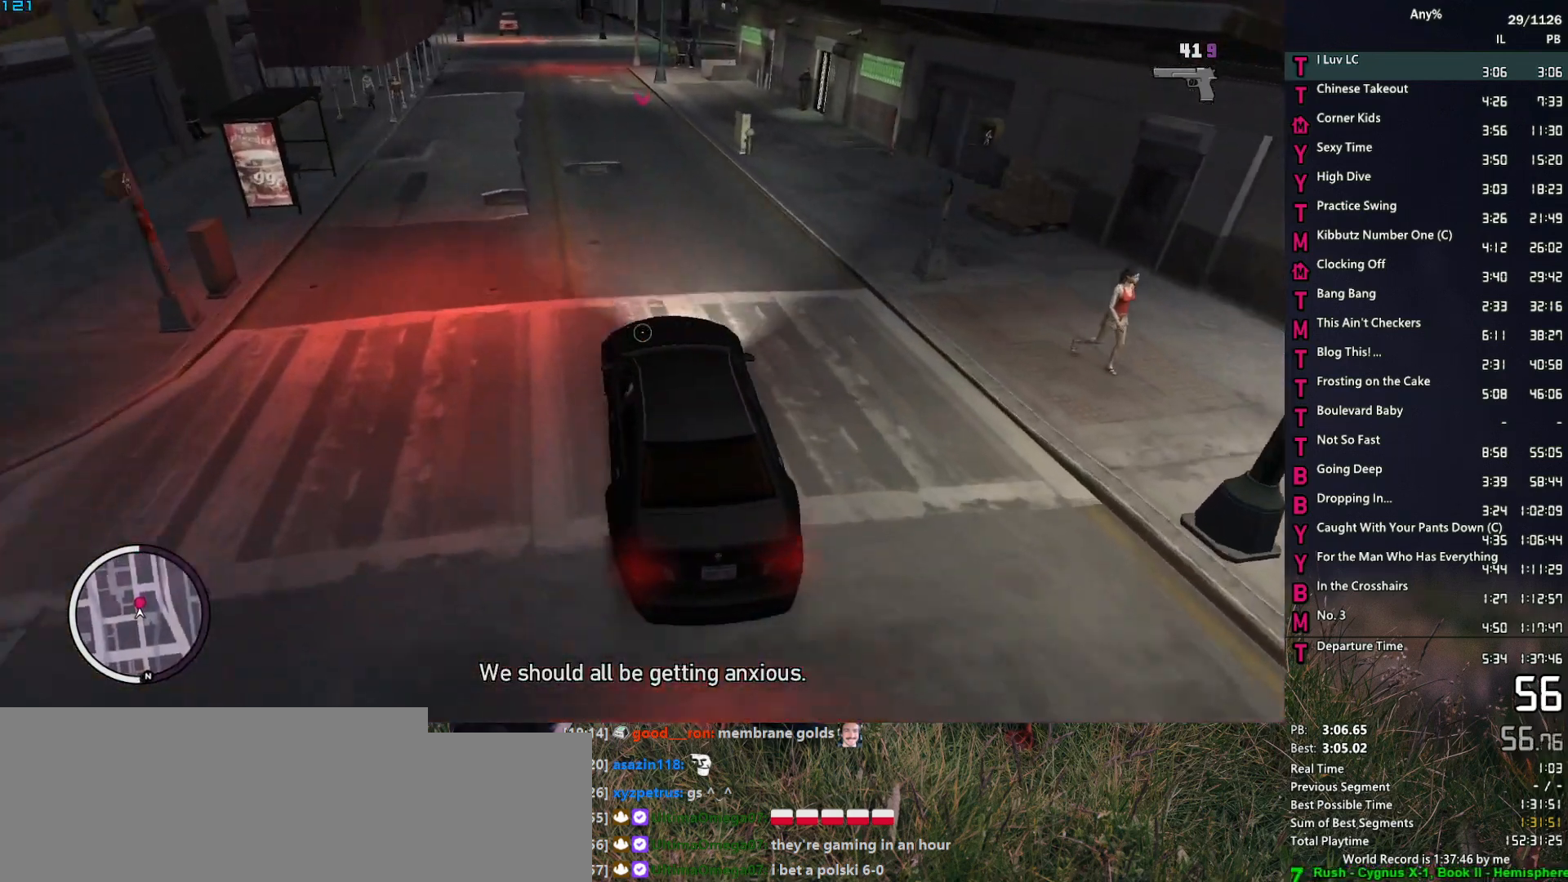
{"keys": ["d", "space"], "mouse": [], "events": [[33, "mouse_right", "up"]]}
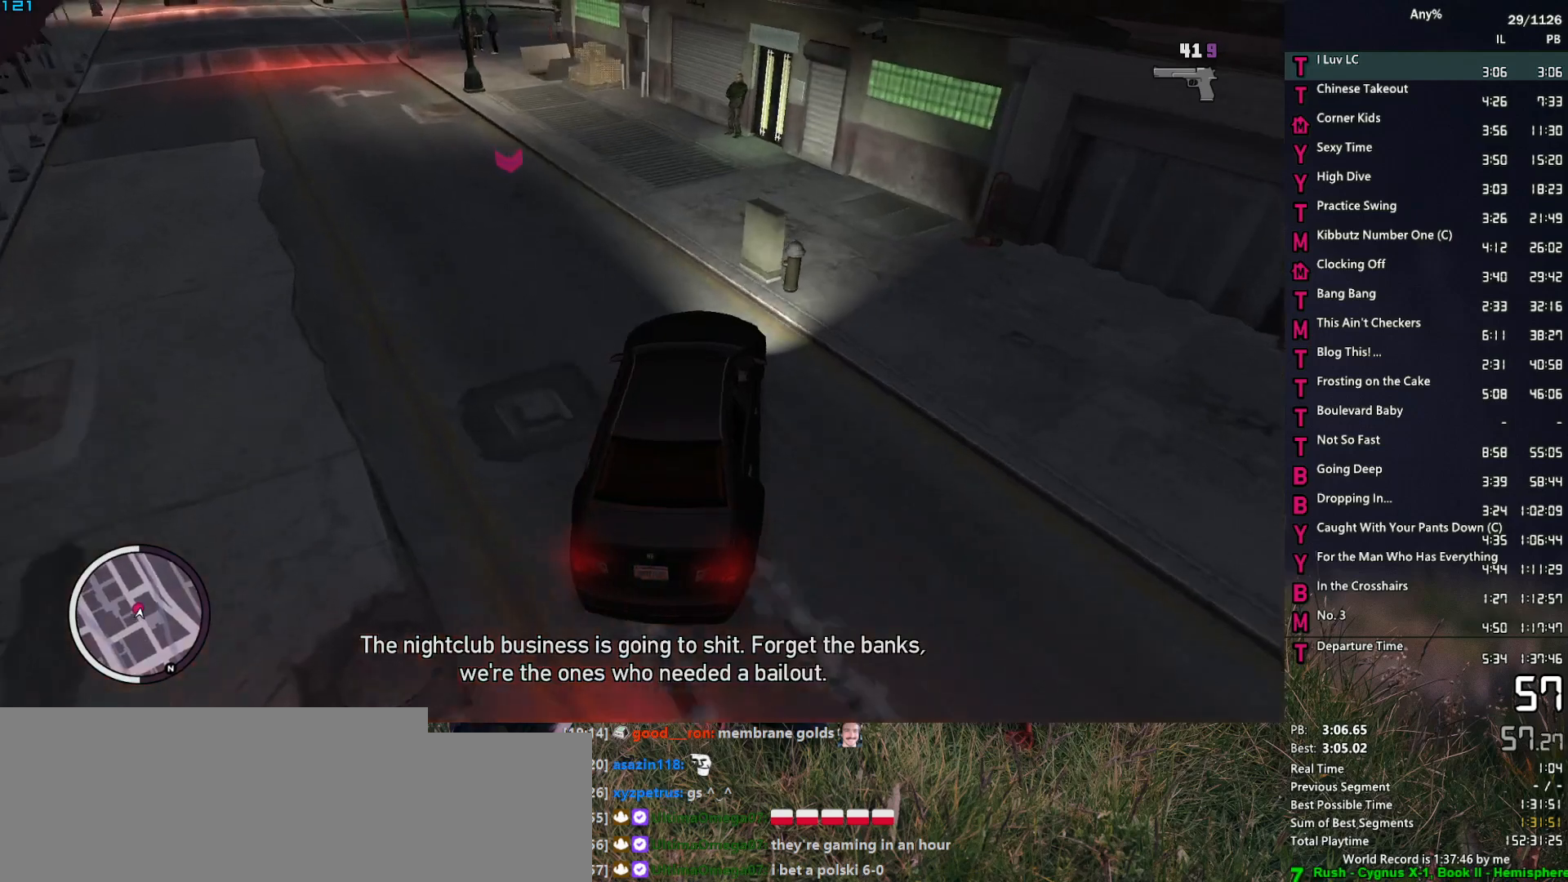
{"keys": [], "mouse": [], "events": [[233, "d", "up"], [233, "space", "up"], [417, "space", "down"], [467, "space", "up"]]}
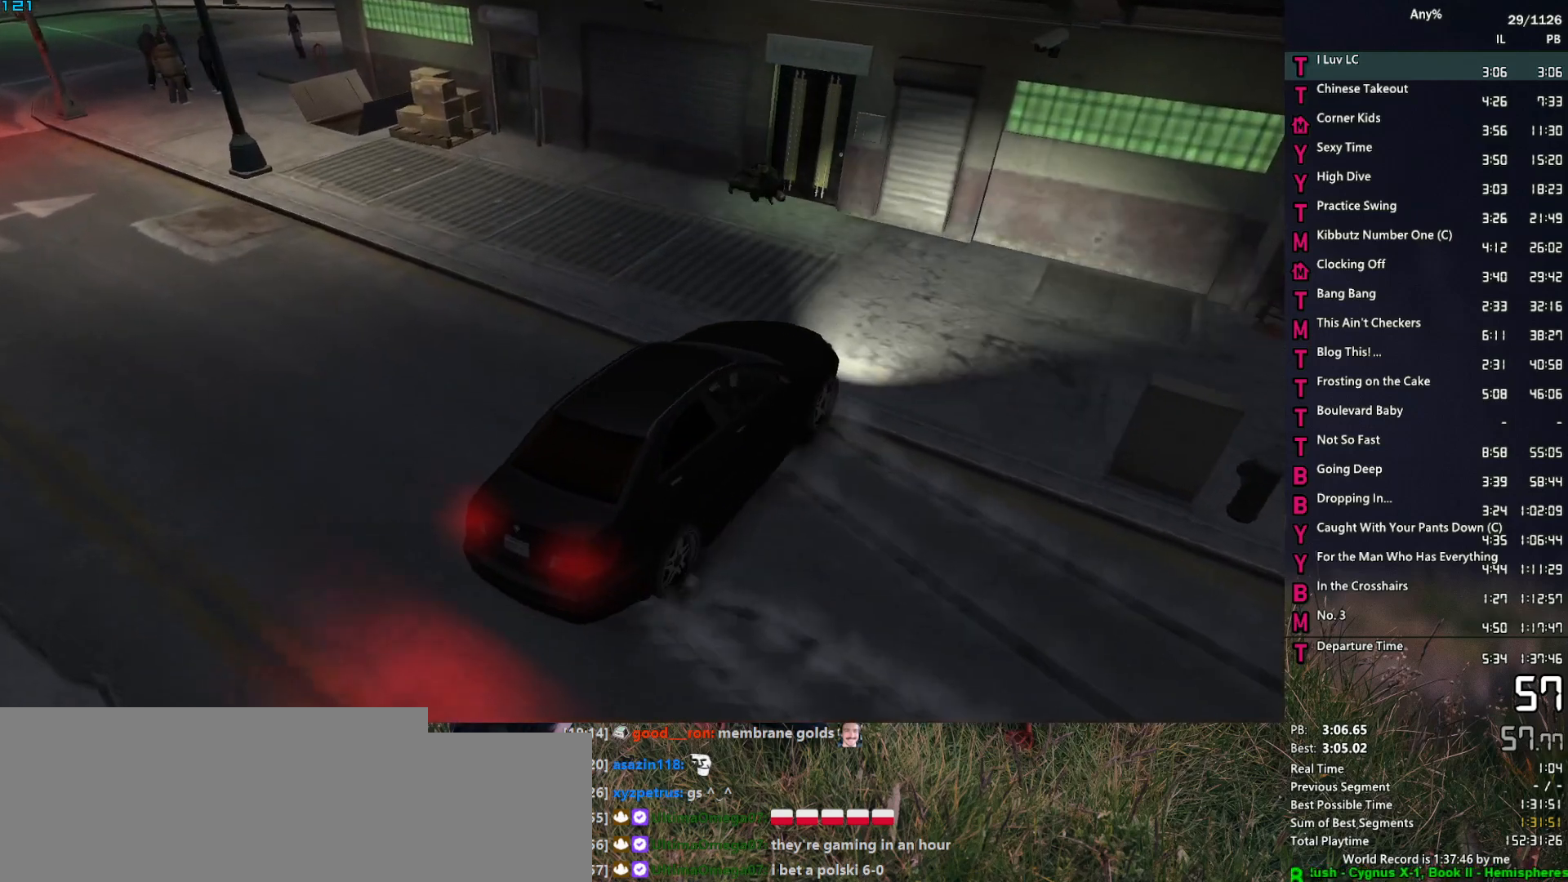
{"keys": ["return"], "mouse": [], "events": [[117, "return", "down"], [117, "space", "down"], [150, "return", "up"], [150, "space", "up"], [200, "return", "down"], [250, "return", "up"], [250, "space", "down"], [300, "space", "up"], [333, "return", "down"], [383, "return", "up"], [433, "return", "down"], [433, "space", "down"], [483, "space", "up"]]}
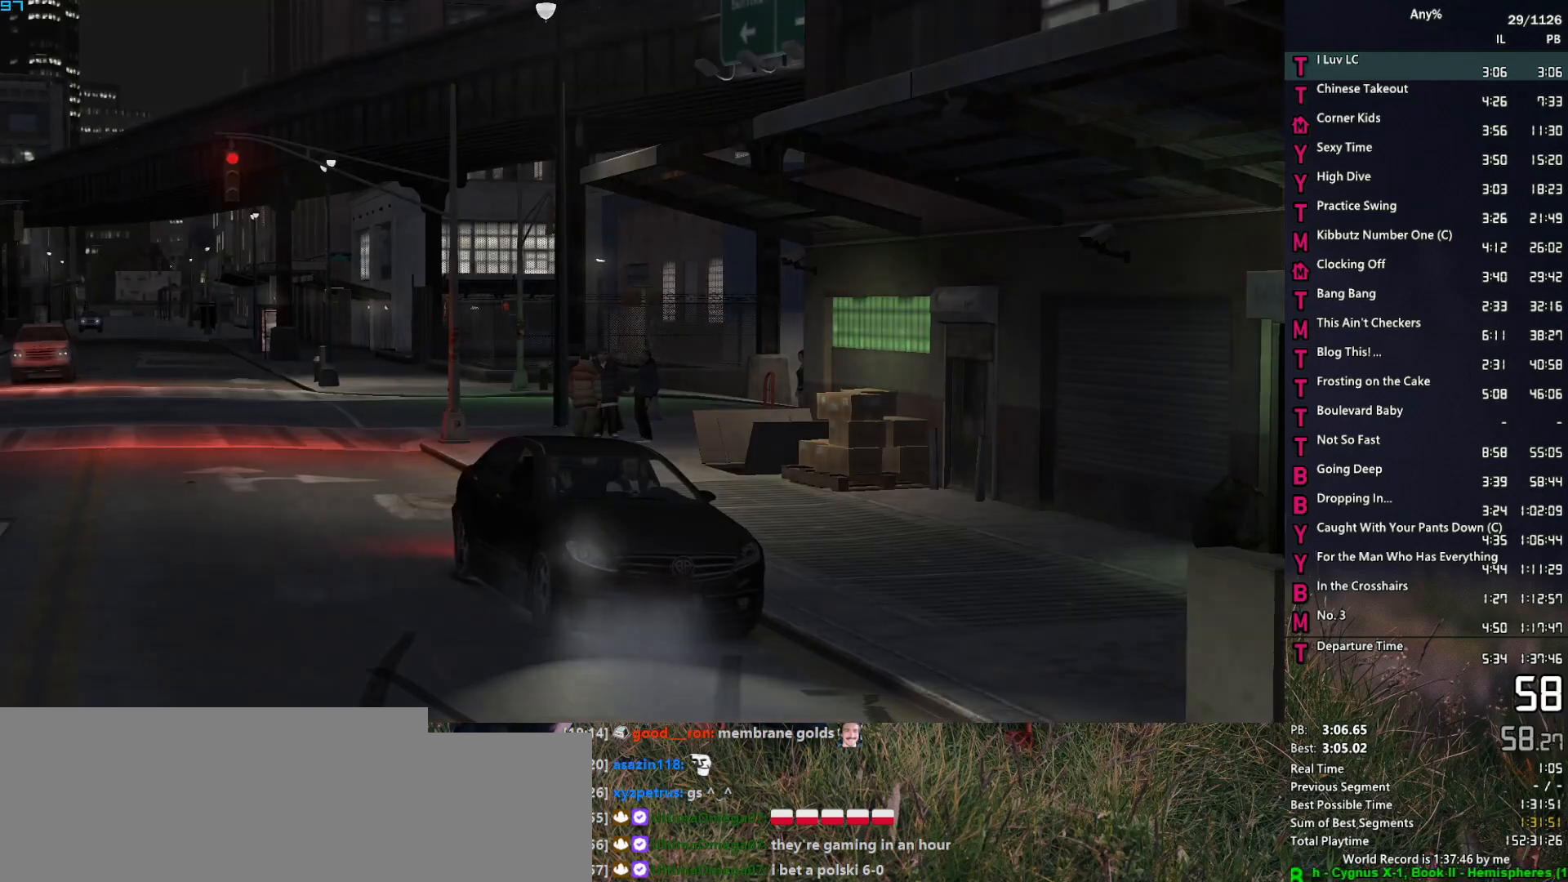
{"keys": [], "mouse": [], "events": [[33, "return", "up"], [83, "space", "down"], [117, "space", "up"]]}
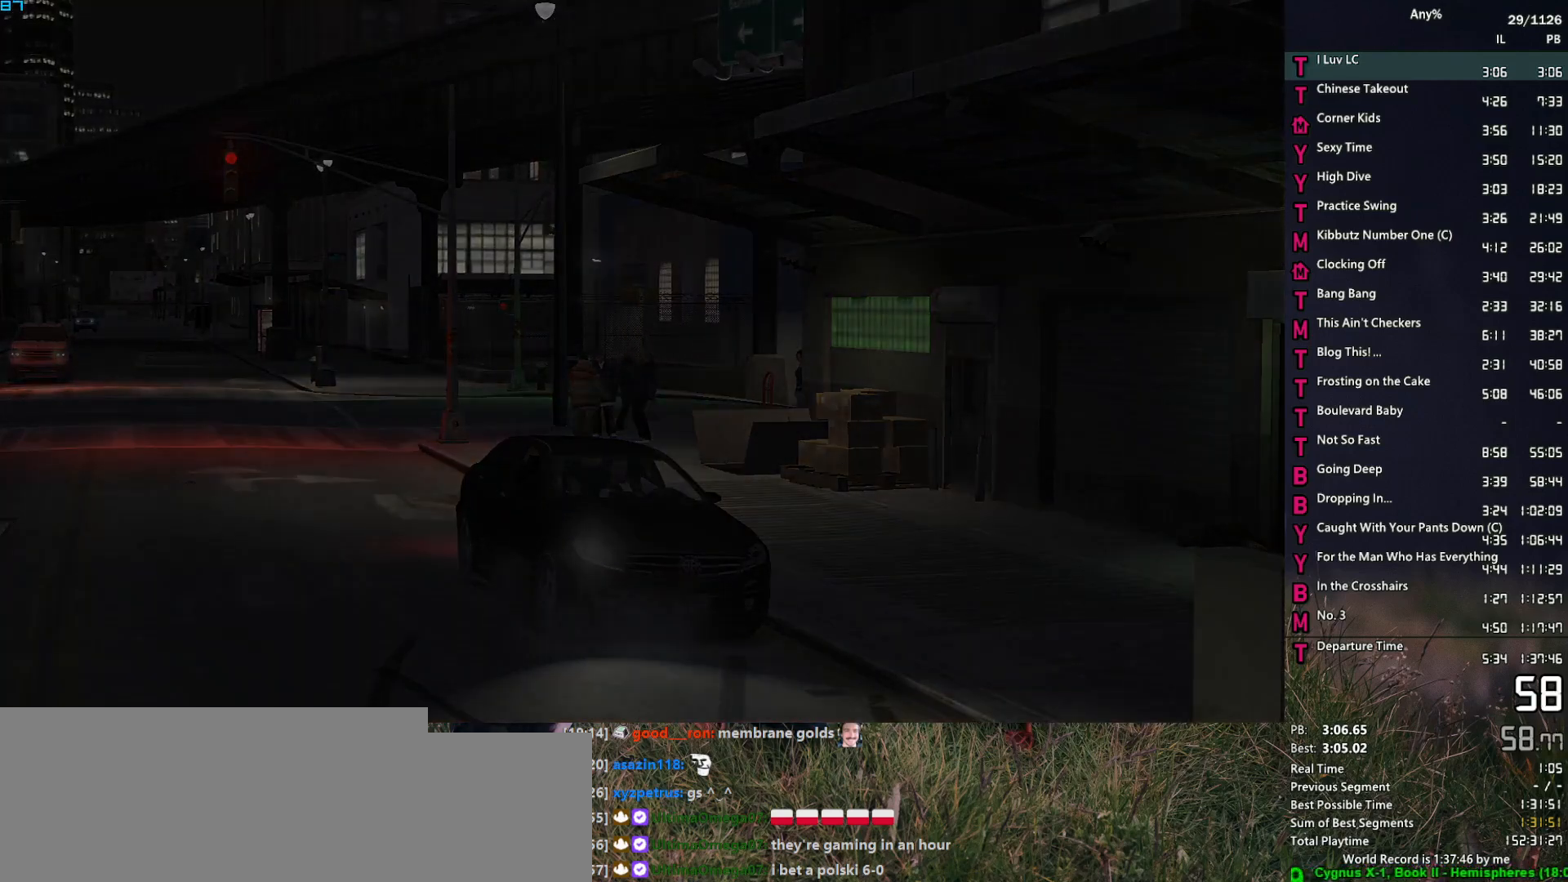
{"keys": [], "mouse": [], "events": []}
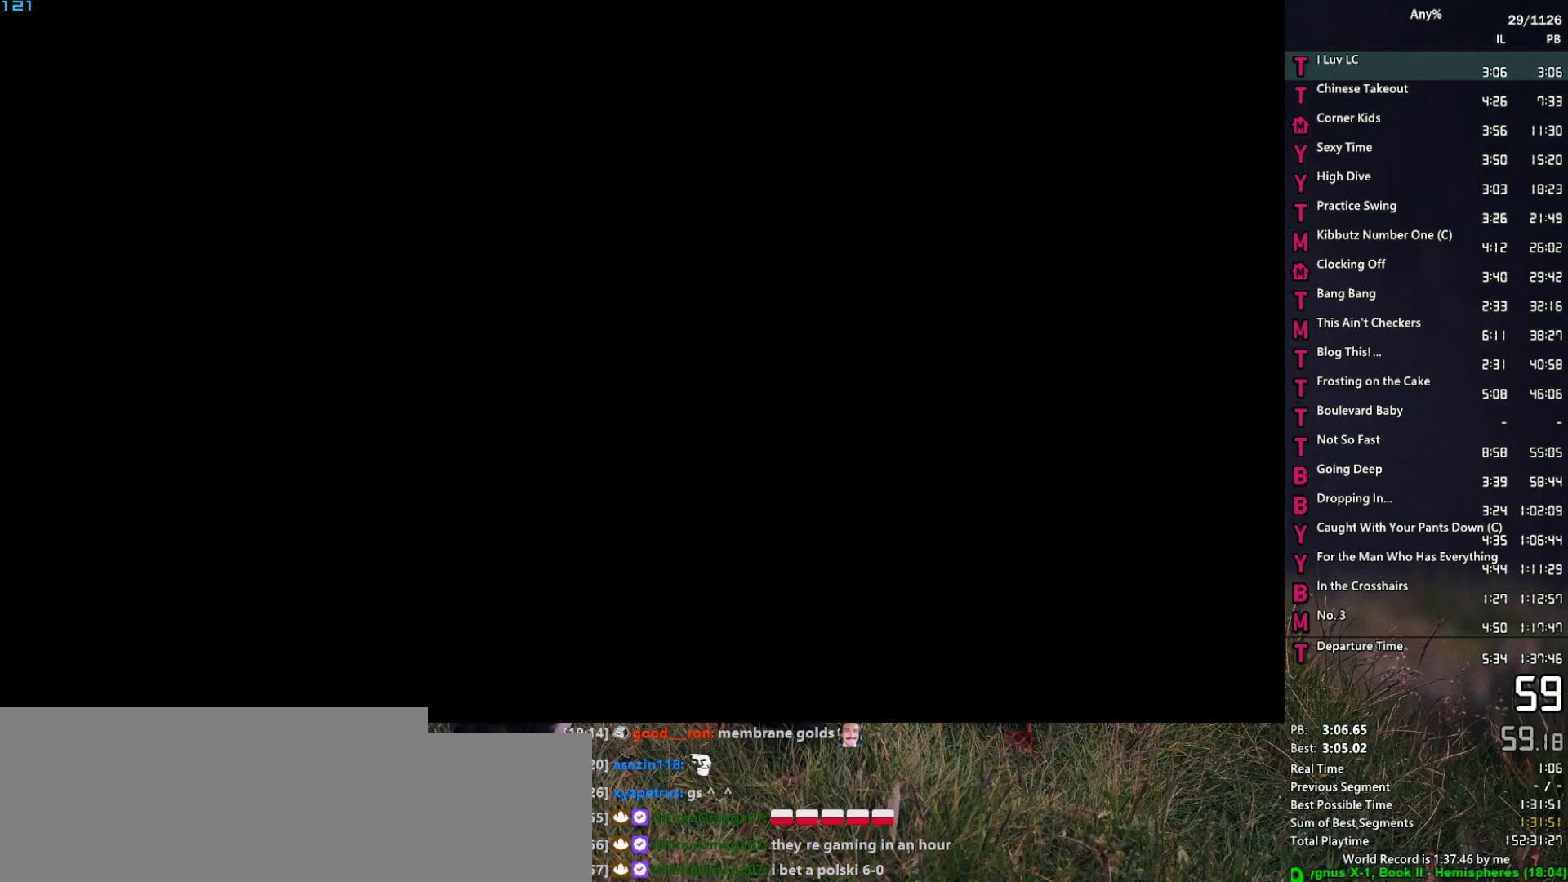
{"keys": [], "mouse": [], "events": []}
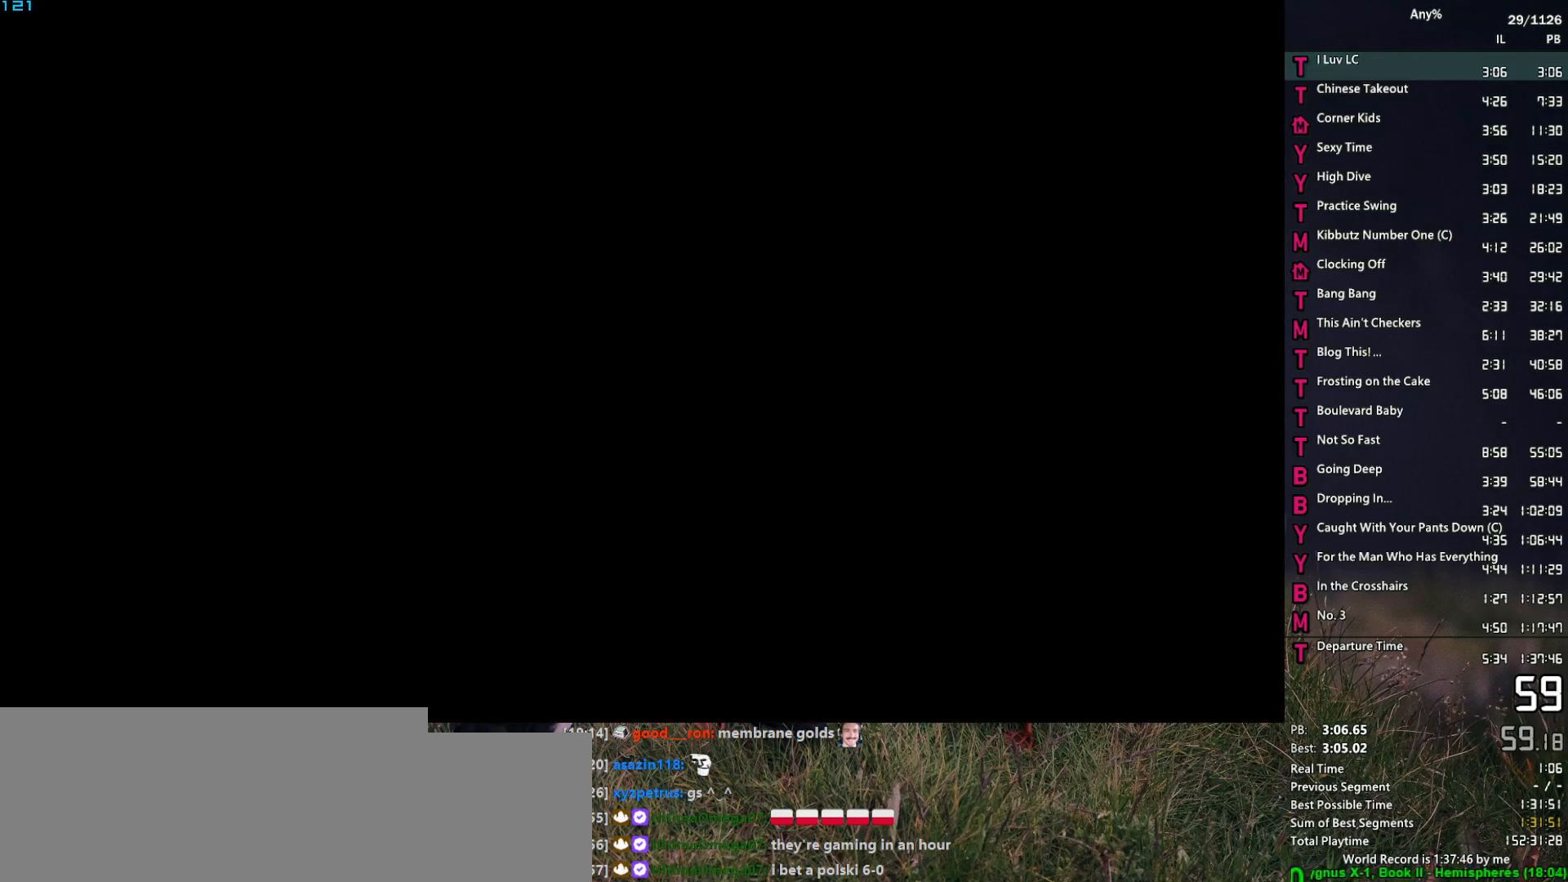
{"keys": [], "mouse": [], "events": []}
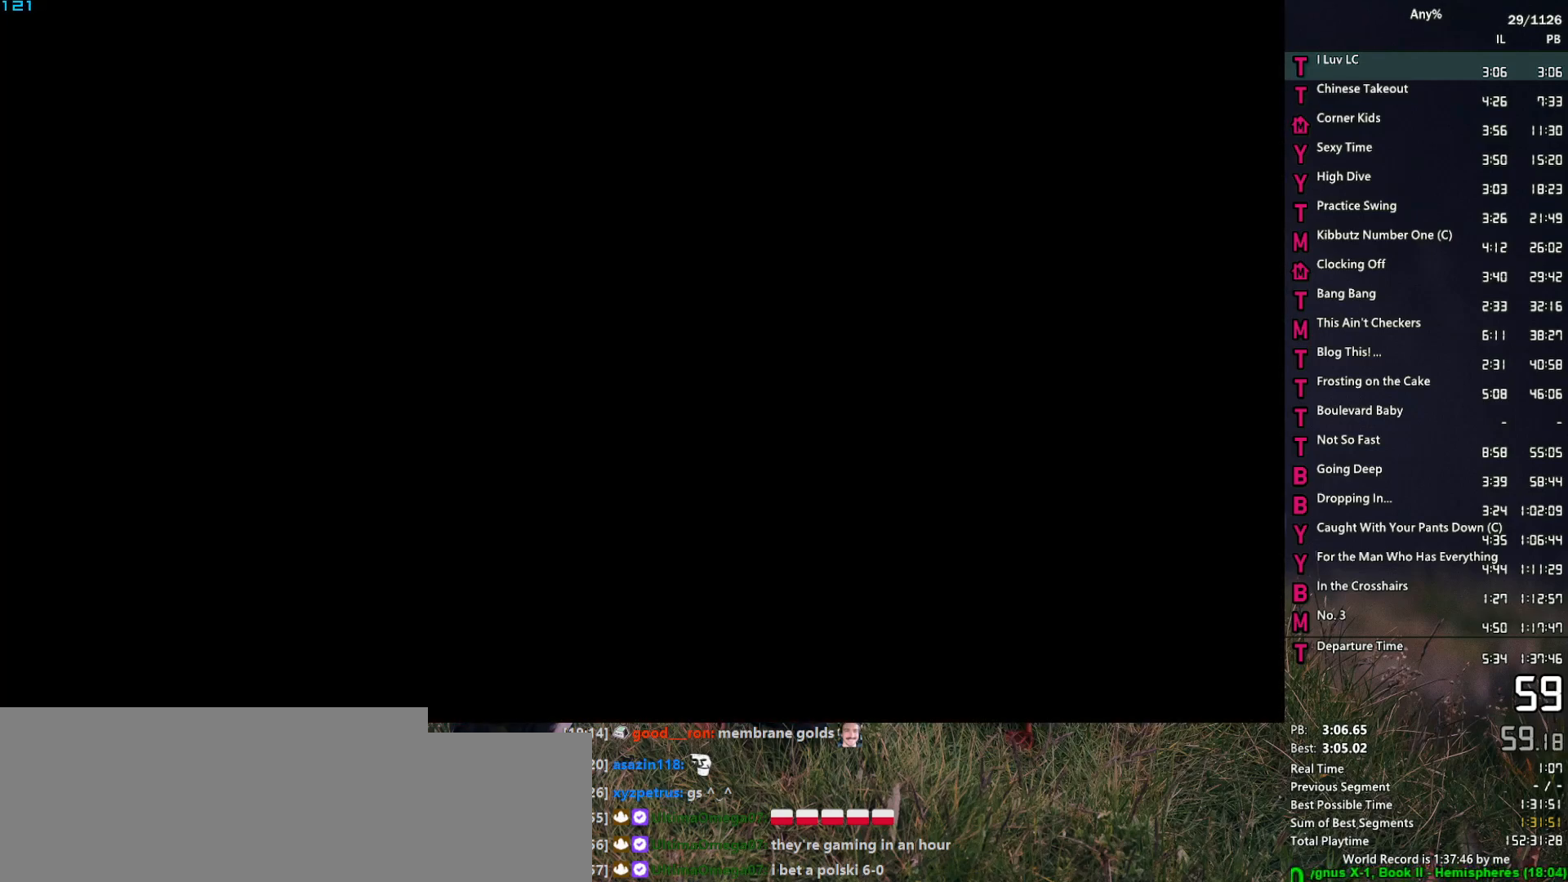
{"keys": [], "mouse": [], "events": [[417, "return", "down"], [417, "space", "down"], [467, "return", "up"], [467, "space", "up"]]}
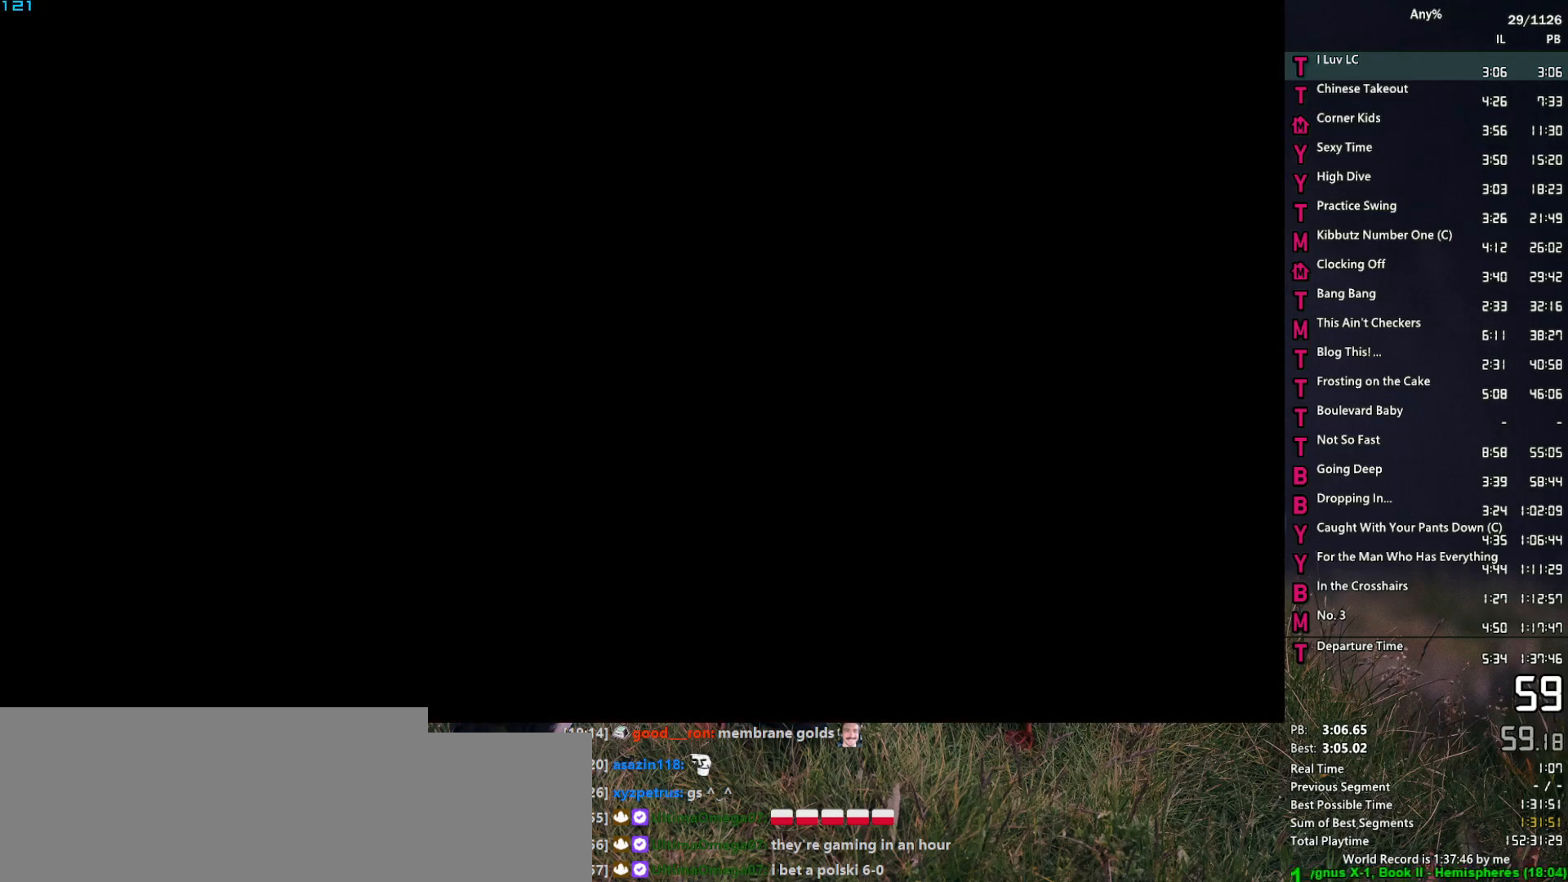
{"keys": [], "mouse": [], "events": [[17, "return", "down"], [67, "return", "up"], [67, "space", "down"], [100, "space", "up"], [200, "return", "down"], [250, "return", "up"], [250, "space", "down"], [300, "space", "up"], [383, "space", "down"], [483, "space", "up"]]}
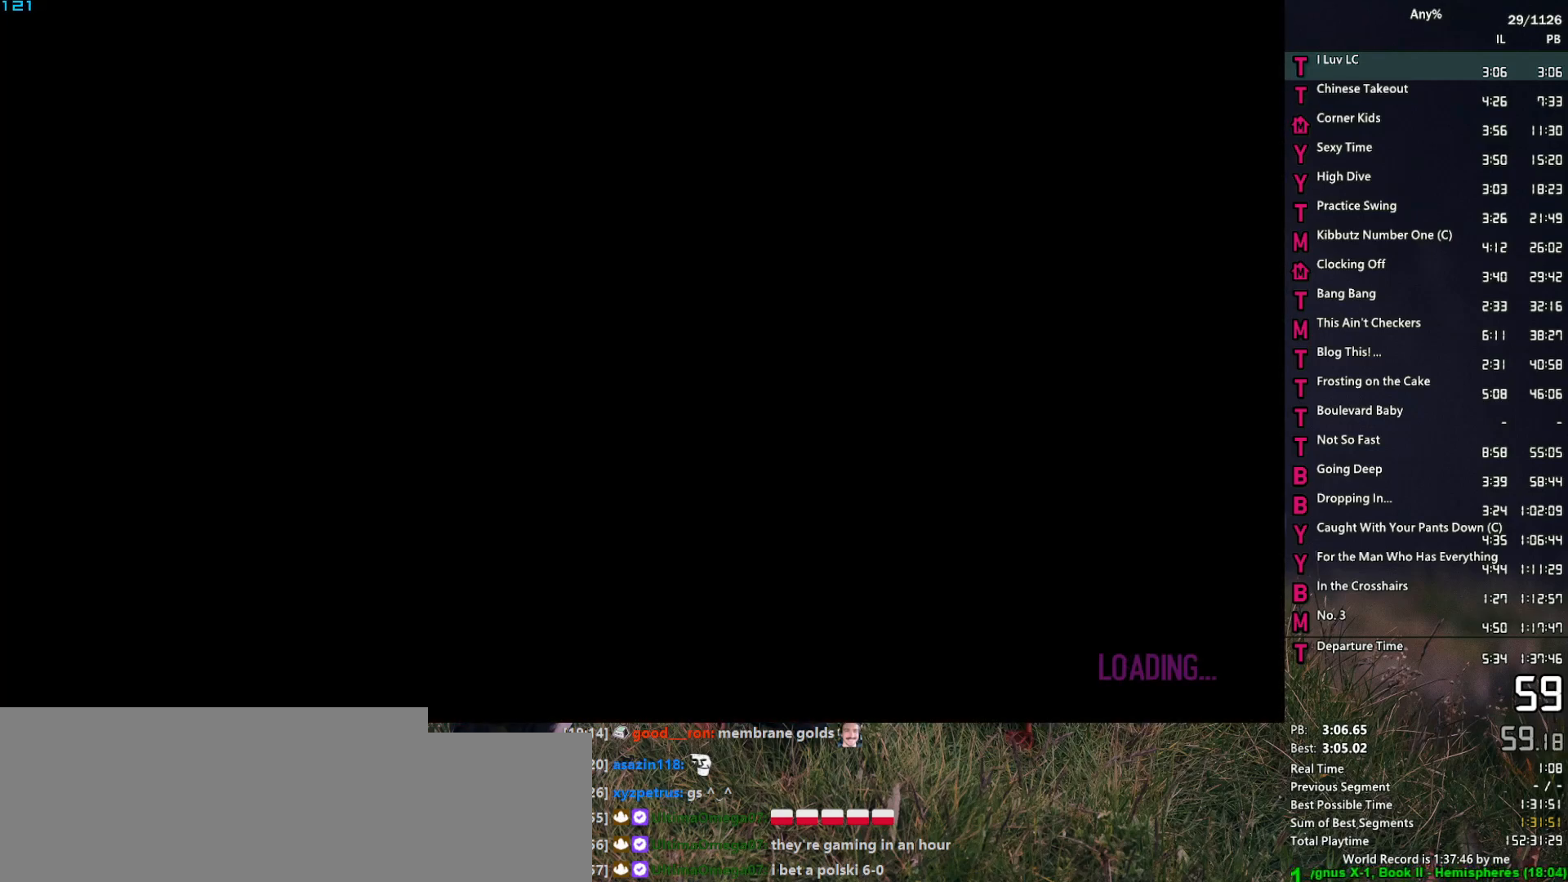
{"keys": ["space"], "mouse": [], "events": [[33, "return", "down"], [83, "return", "up"], [83, "space", "down"], [117, "space", "up"], [167, "return", "down"], [217, "return", "up"], [267, "space", "down"], [350, "return", "down"], [350, "space", "up"], [450, "return", "up"], [450, "space", "down"]]}
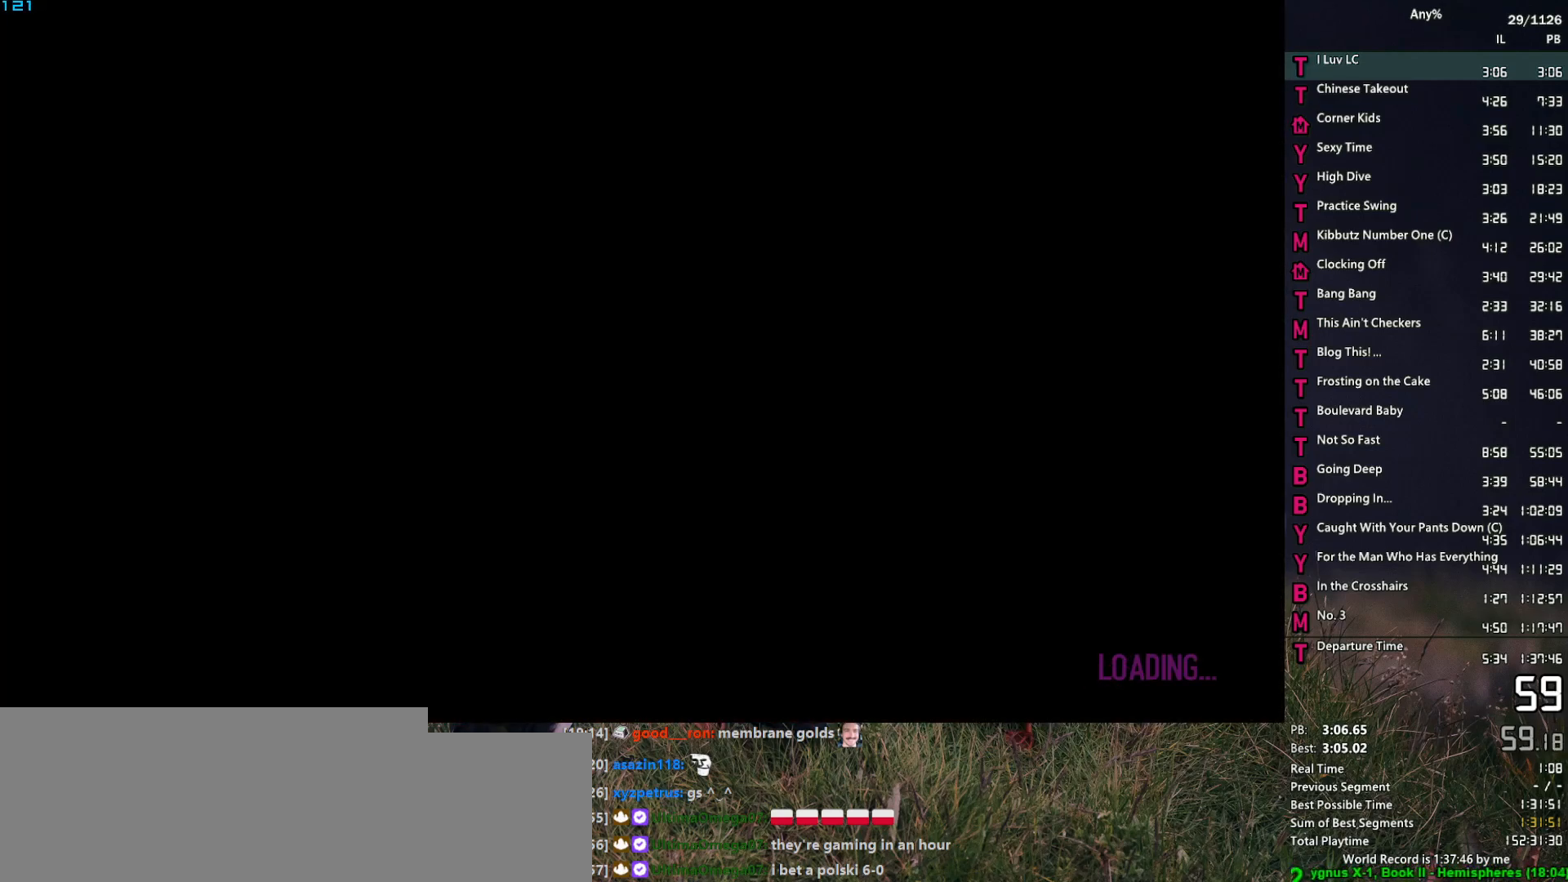
{"keys": [], "mouse": [], "events": [[50, "return", "down"], [50, "space", "up"], [100, "return", "up"], [133, "space", "down"], [183, "space", "up"], [283, "return", "down"], [333, "return", "up"], [333, "space", "down"], [383, "space", "up"]]}
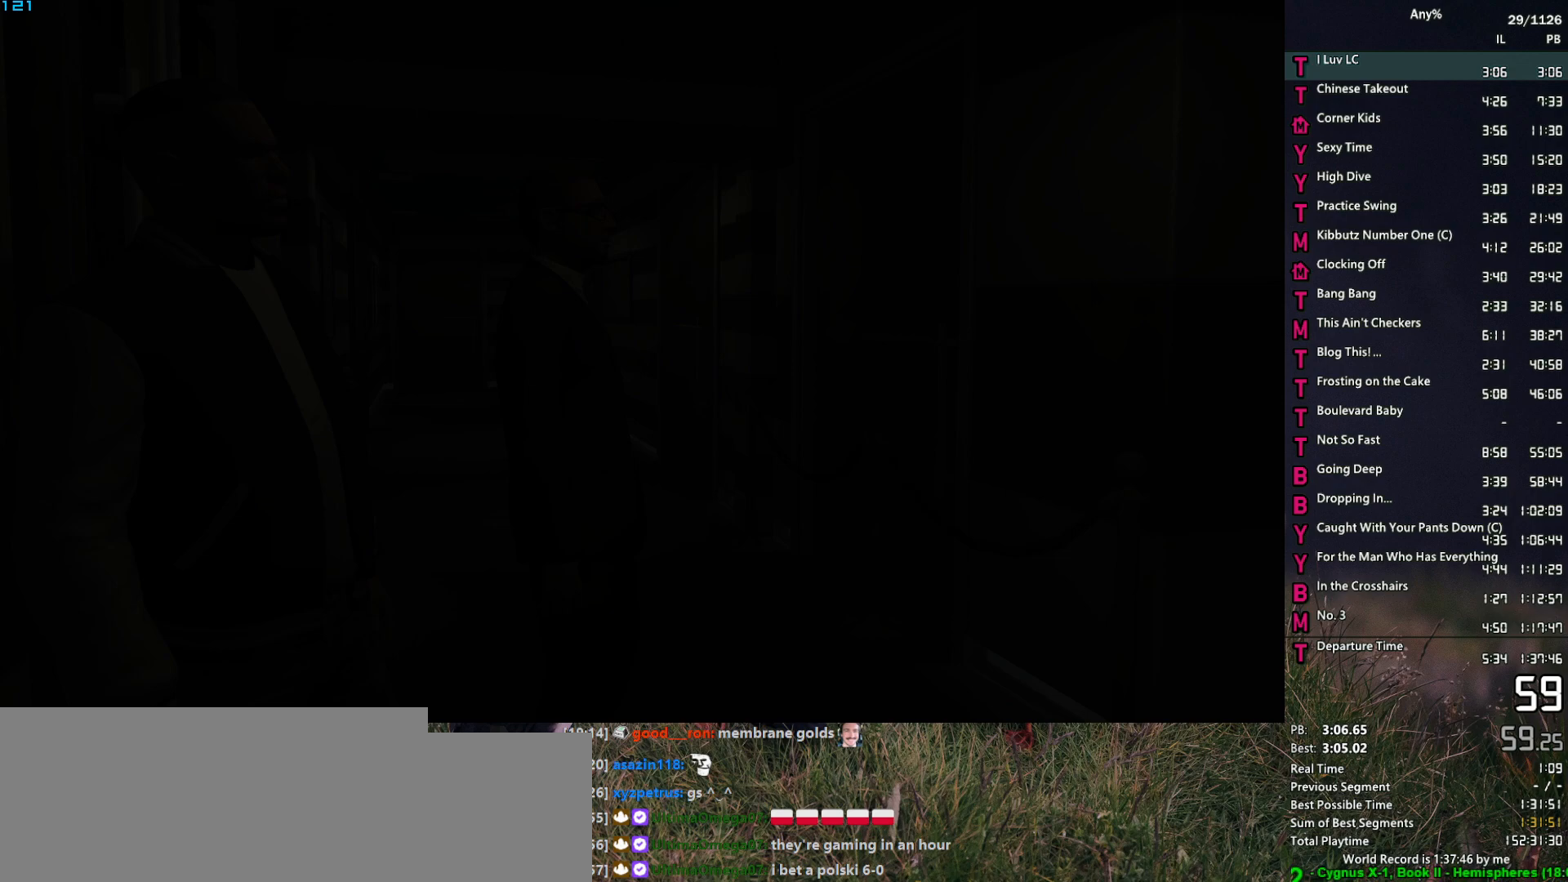
{"keys": [], "mouse": [], "events": [[17, "return", "down"], [17, "space", "down"], [67, "return", "up"], [67, "space", "up"], [200, "return", "down"], [200, "space", "down"], [250, "return", "up"], [250, "space", "up"], [350, "space", "down"], [383, "space", "up"], [433, "return", "down"], [483, "return", "up"]]}
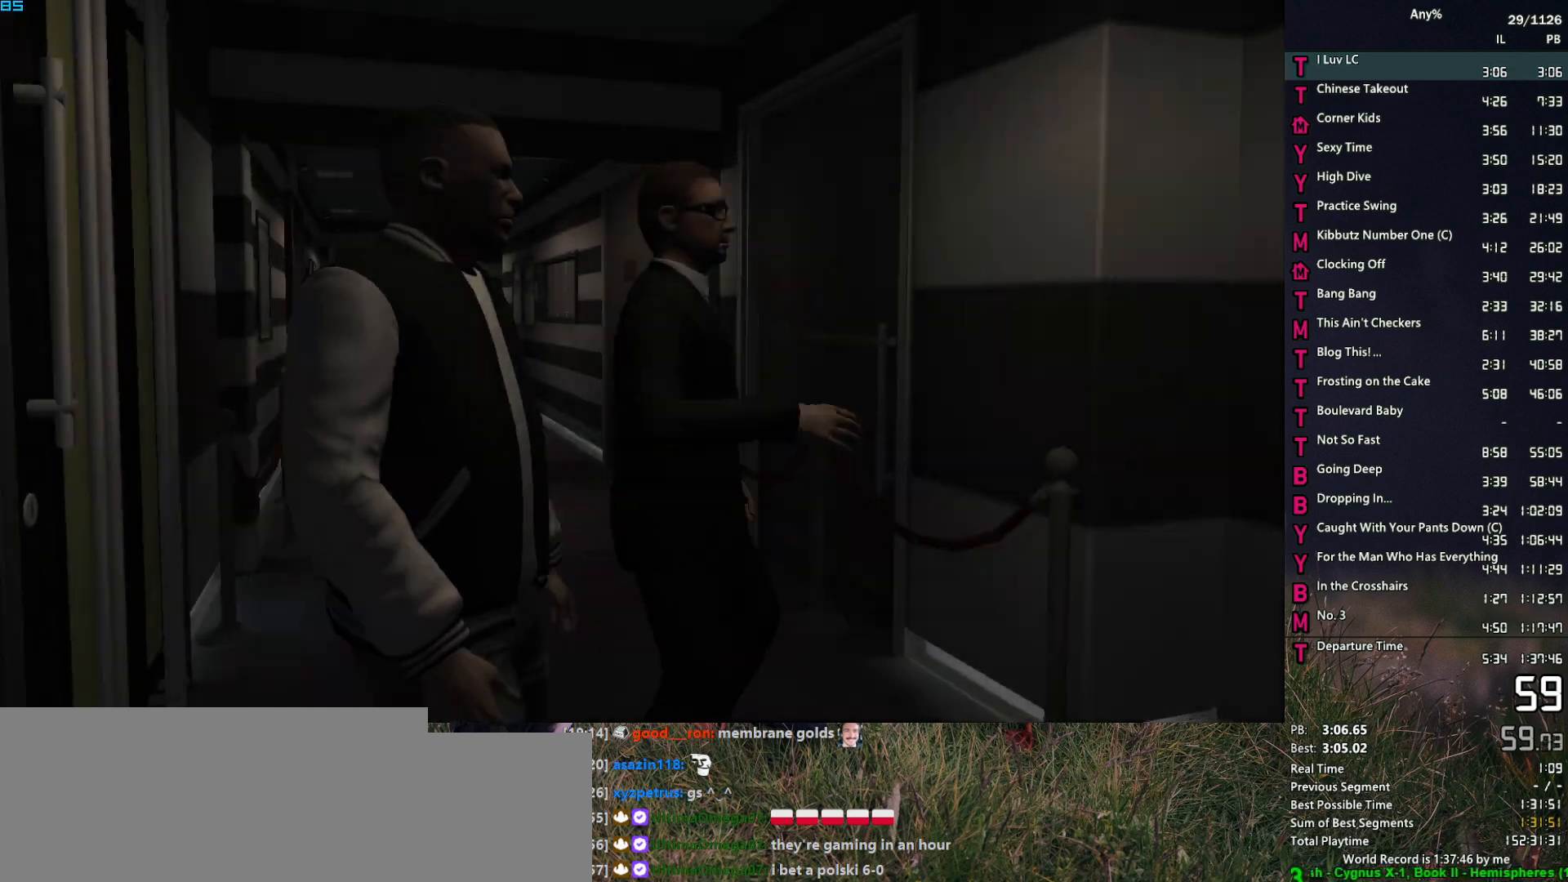
{"keys": ["return"], "mouse": [], "events": [[33, "space", "down"], [83, "return", "down"], [83, "space", "up"], [117, "return", "up"], [217, "return", "down"], [217, "space", "down"], [267, "return", "up"], [267, "space", "up"], [400, "space", "down"], [450, "return", "down"], [450, "space", "up"]]}
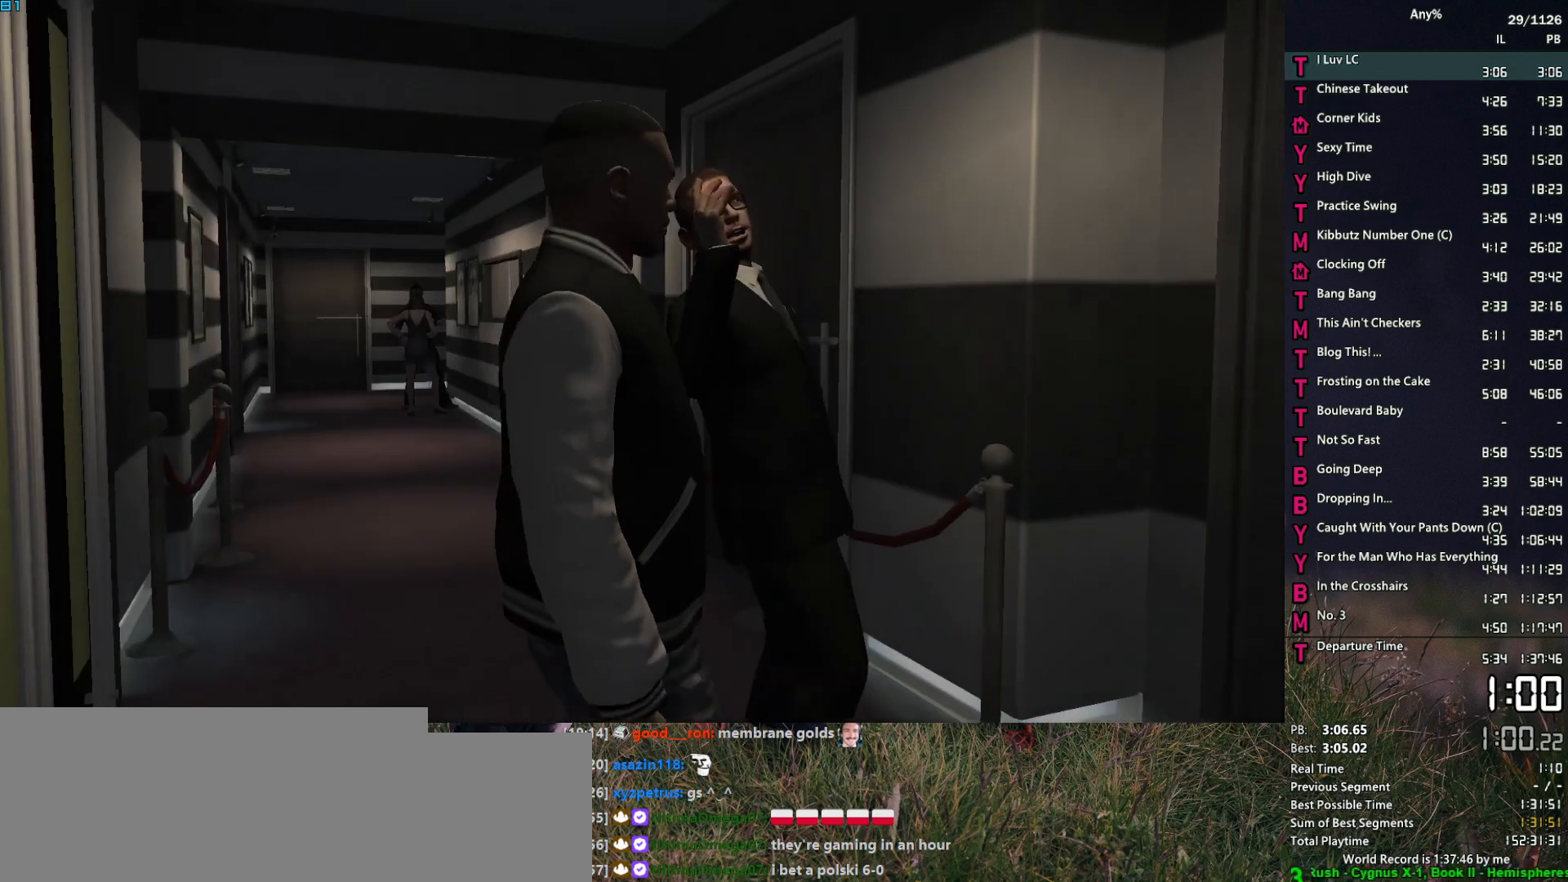
{"keys": [], "mouse": [], "events": [[50, "space", "down"], [83, "return", "up"], [83, "space", "up"]]}
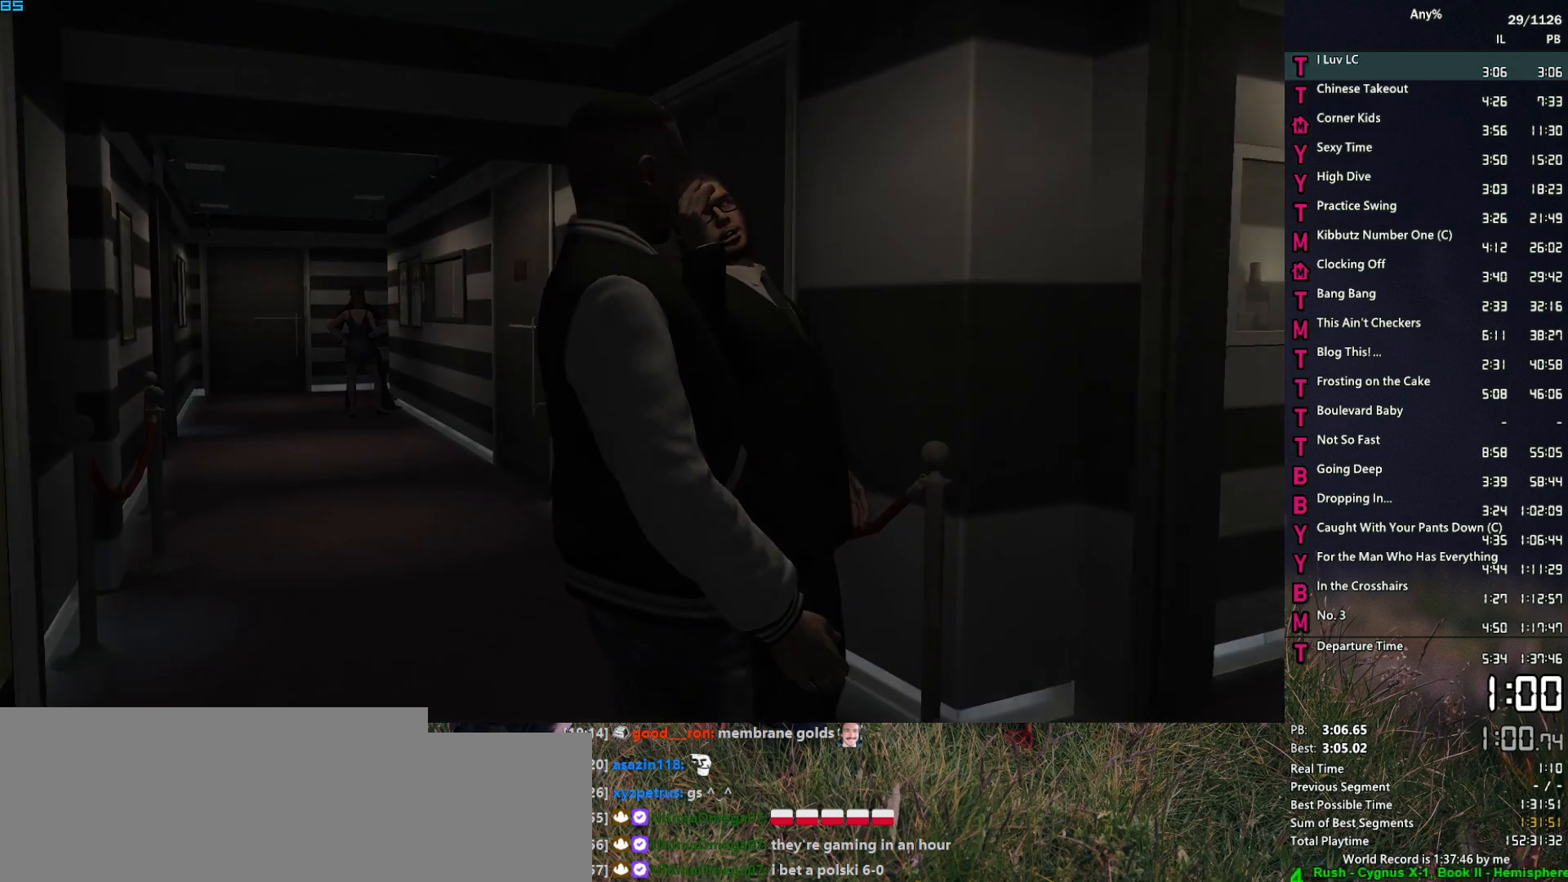
{"keys": ["a"], "mouse": [], "events": [[300, "a", "down"]]}
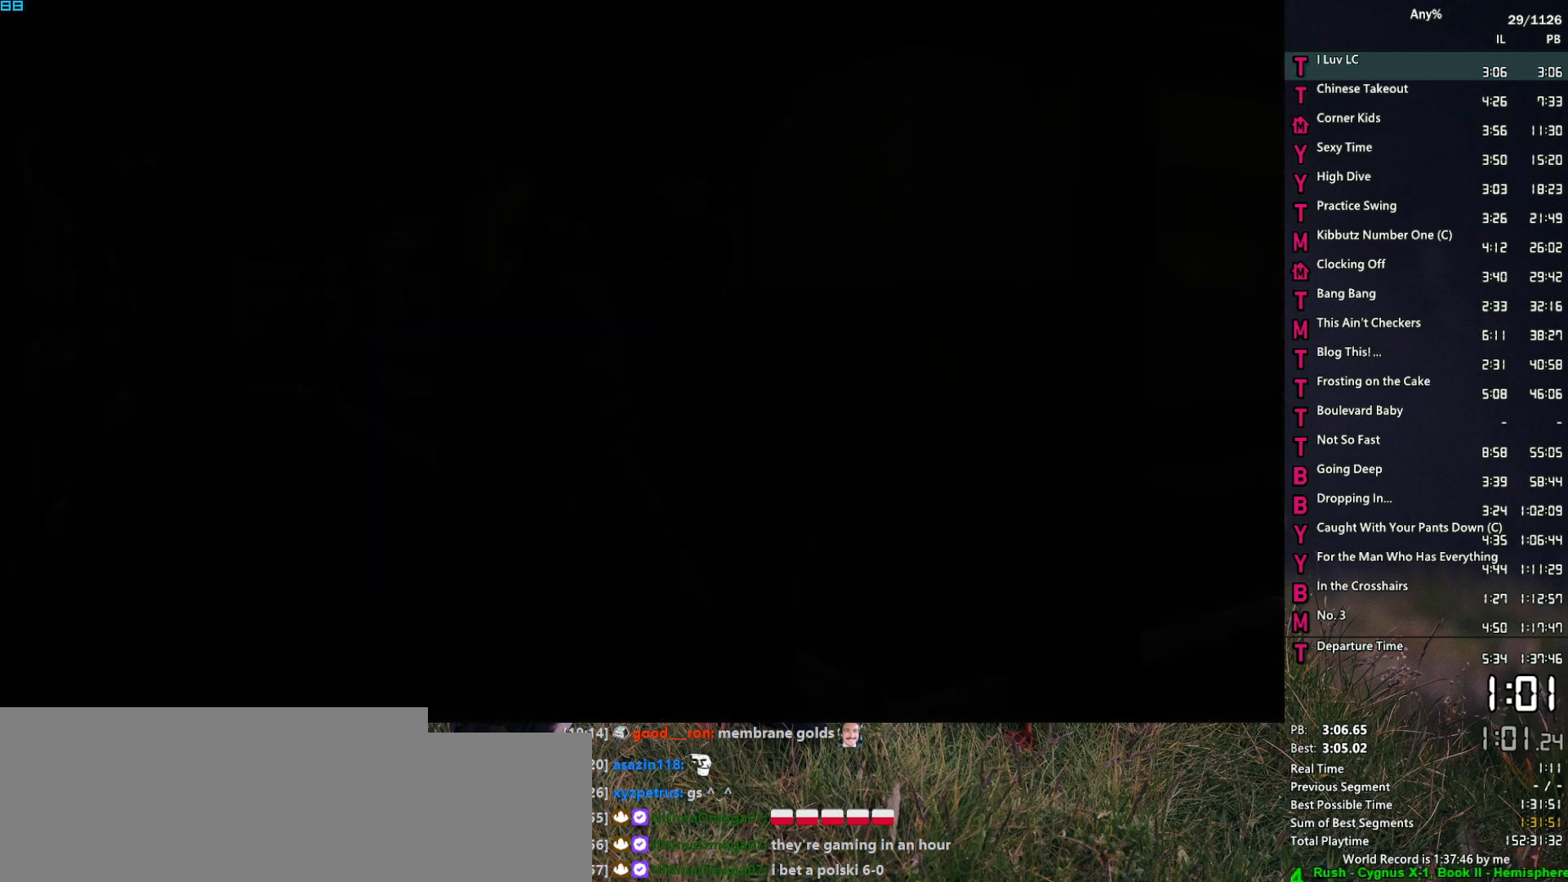
{"keys": ["a"], "mouse": [], "events": [[33, "space", "down"], [117, "space", "up"], [217, "space", "down"], [267, "space", "up"], [400, "space", "down"], [450, "space", "up"]]}
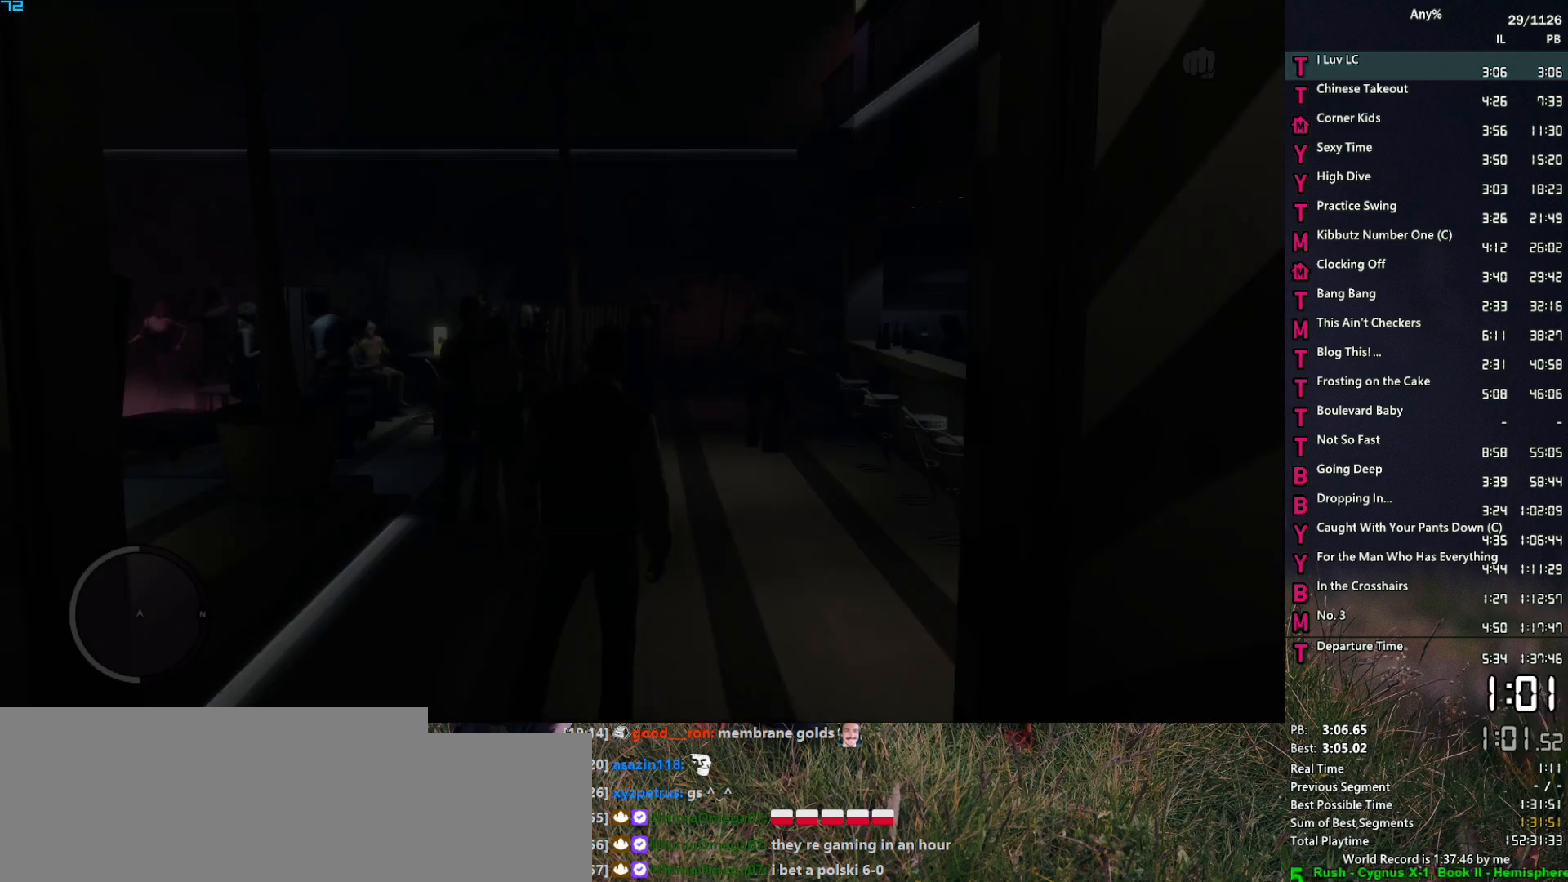
{"keys": ["a"], "mouse": [], "events": [[50, "space", "down"], [133, "space", "up"], [233, "space", "down"], [283, "space", "up"], [417, "space", "down"], [467, "space", "up"]]}
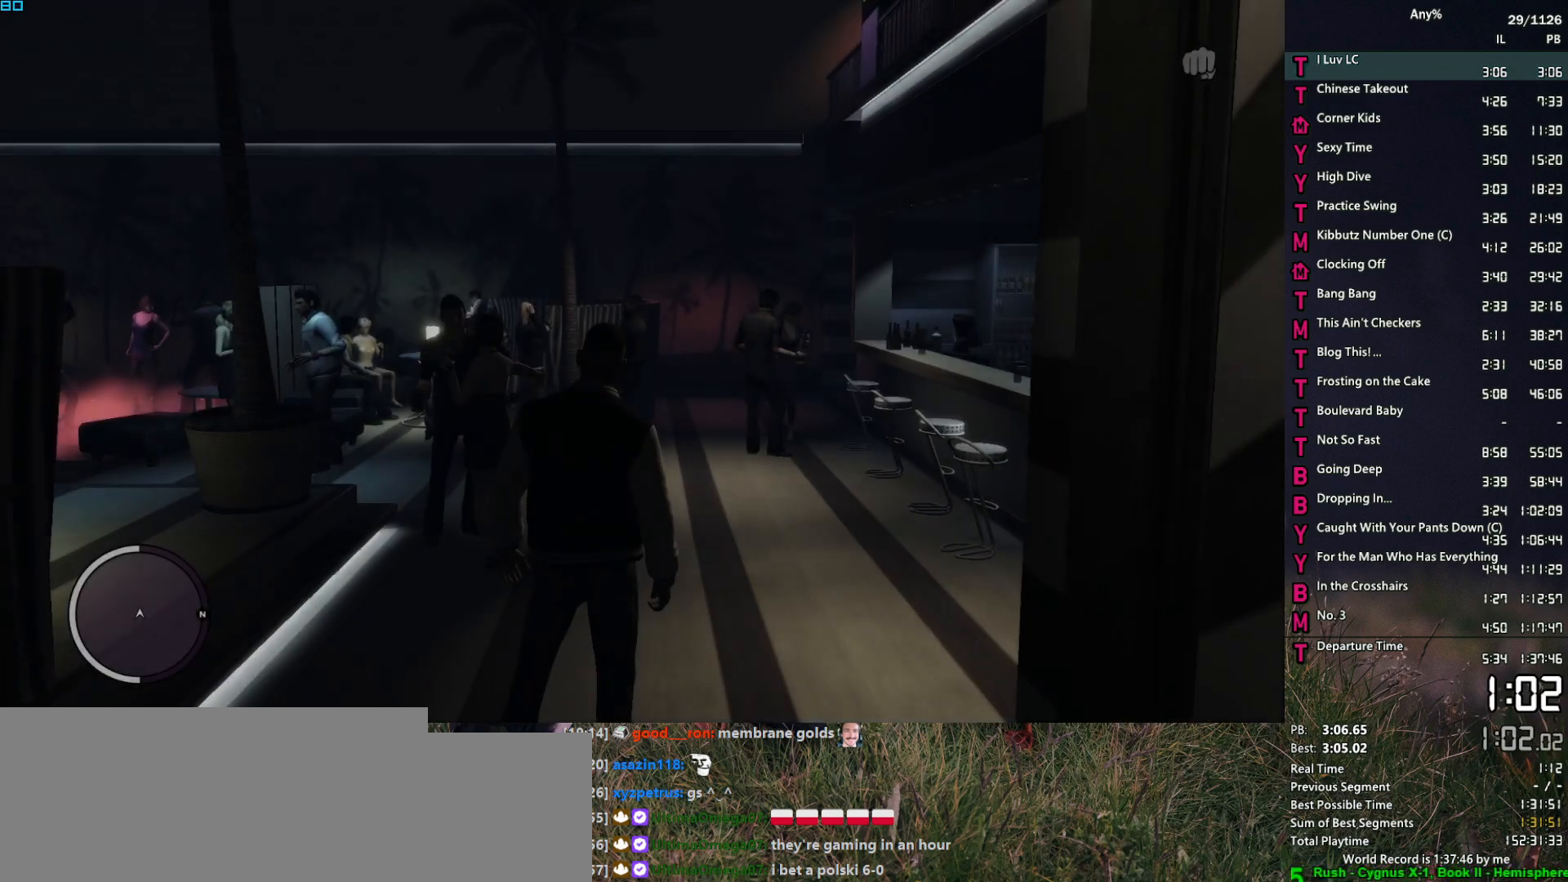
{"keys": ["a", "space"], "mouse": [], "events": [[117, "space", "down"], [150, "space", "up"], [300, "space", "down"], [333, "space", "up"], [433, "space", "down"]]}
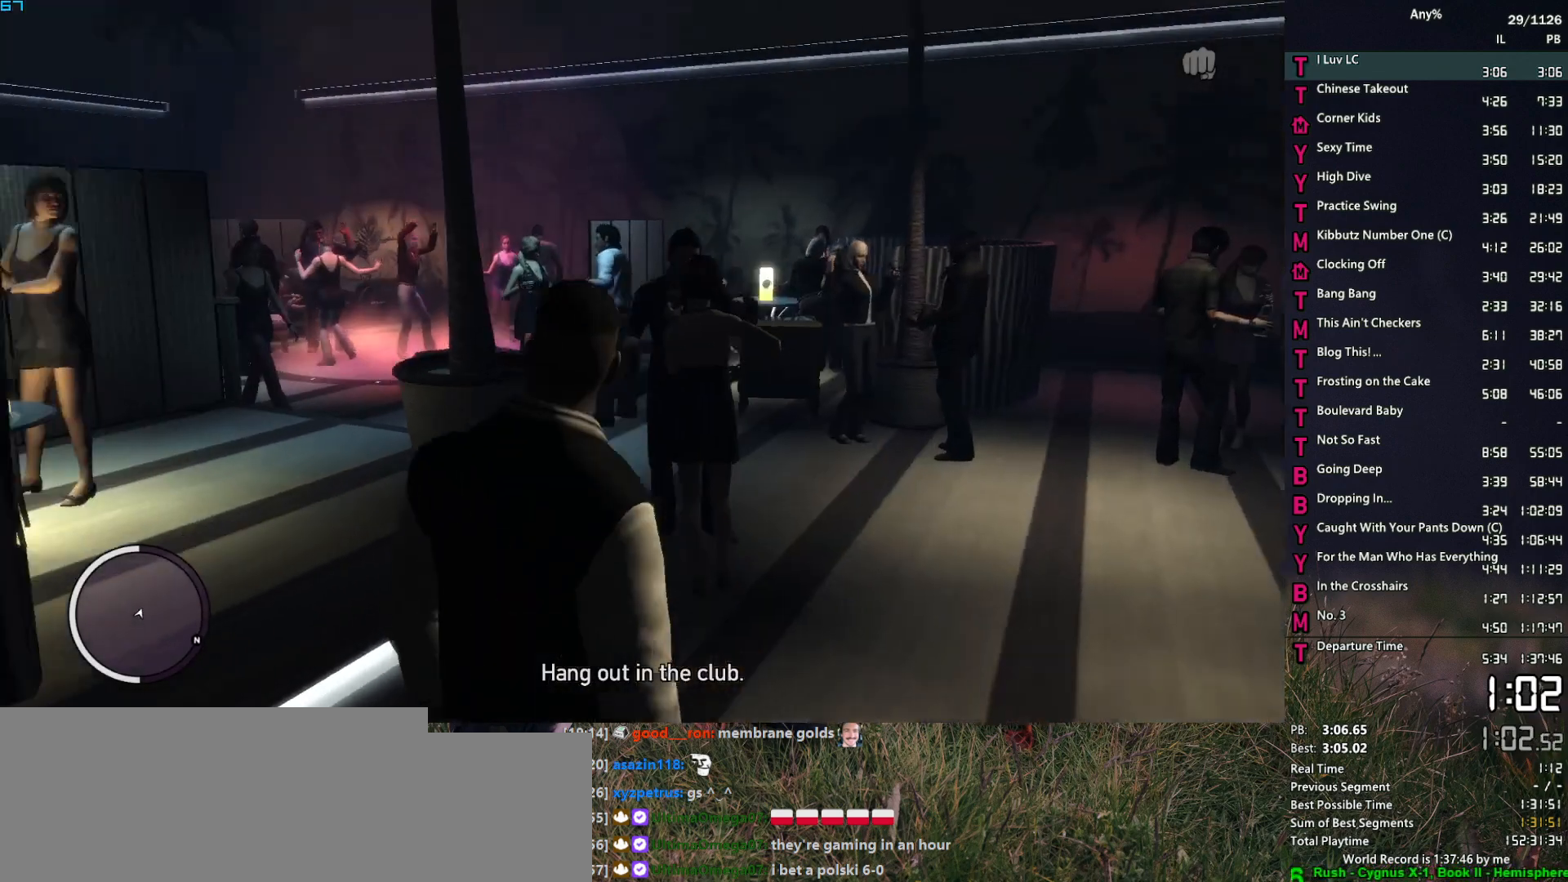
{"keys": ["a"], "mouse": [], "events": [[33, "space", "up"], [167, "space", "down"], [217, "space", "up"], [350, "space", "down"], [400, "space", "up"]]}
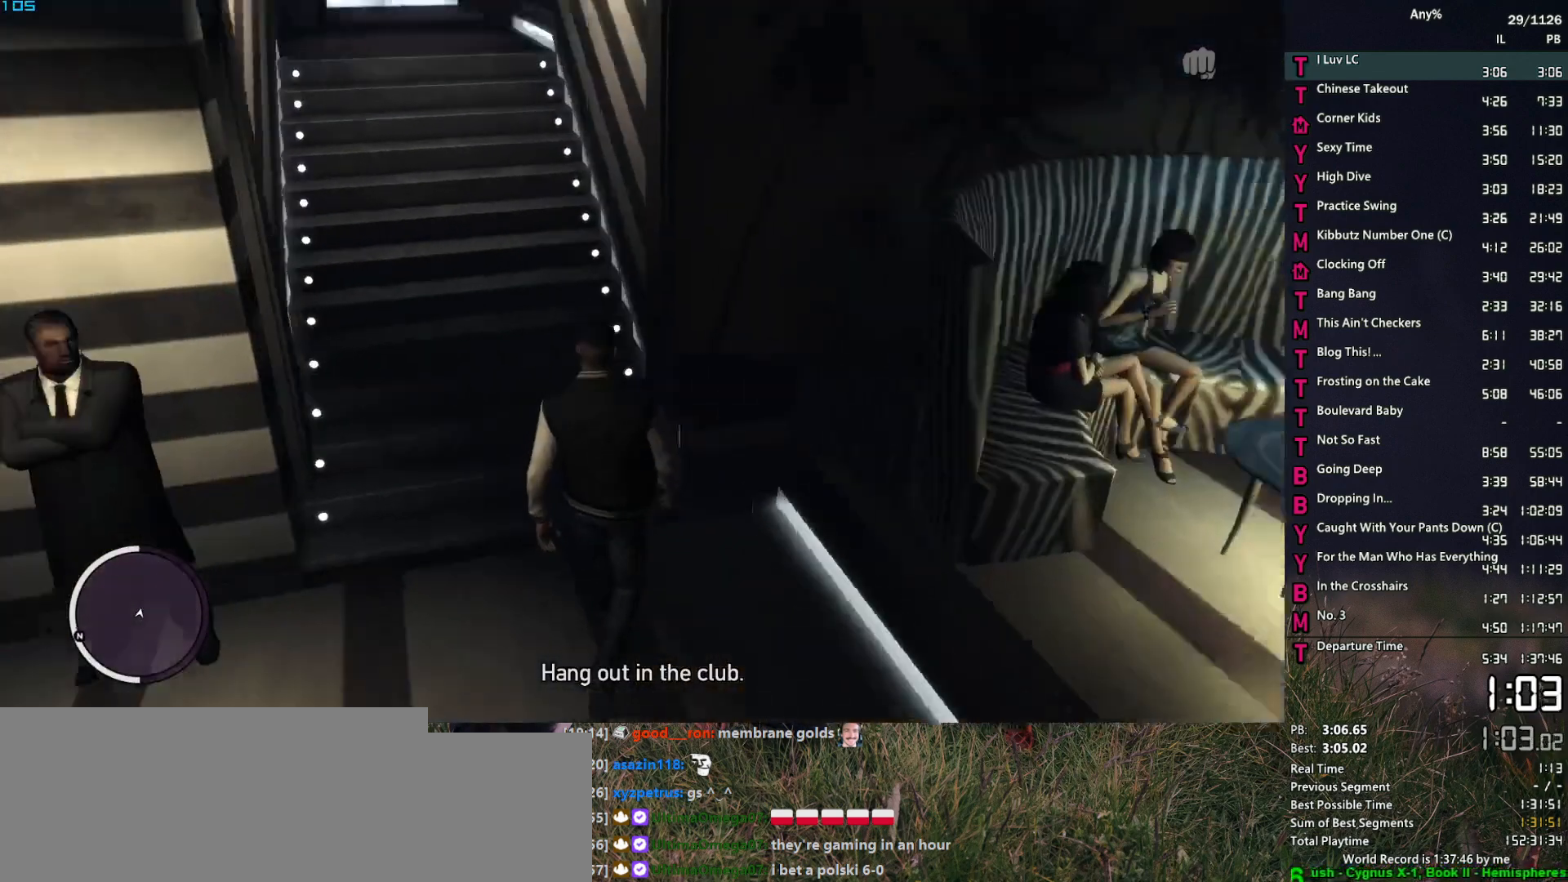
{"keys": ["a", "w"], "mouse": [], "events": [[133, "shift", "down"], [133, "w", "down"], [183, "space", "down"], [233, "shift", "up"], [233, "space", "up"]]}
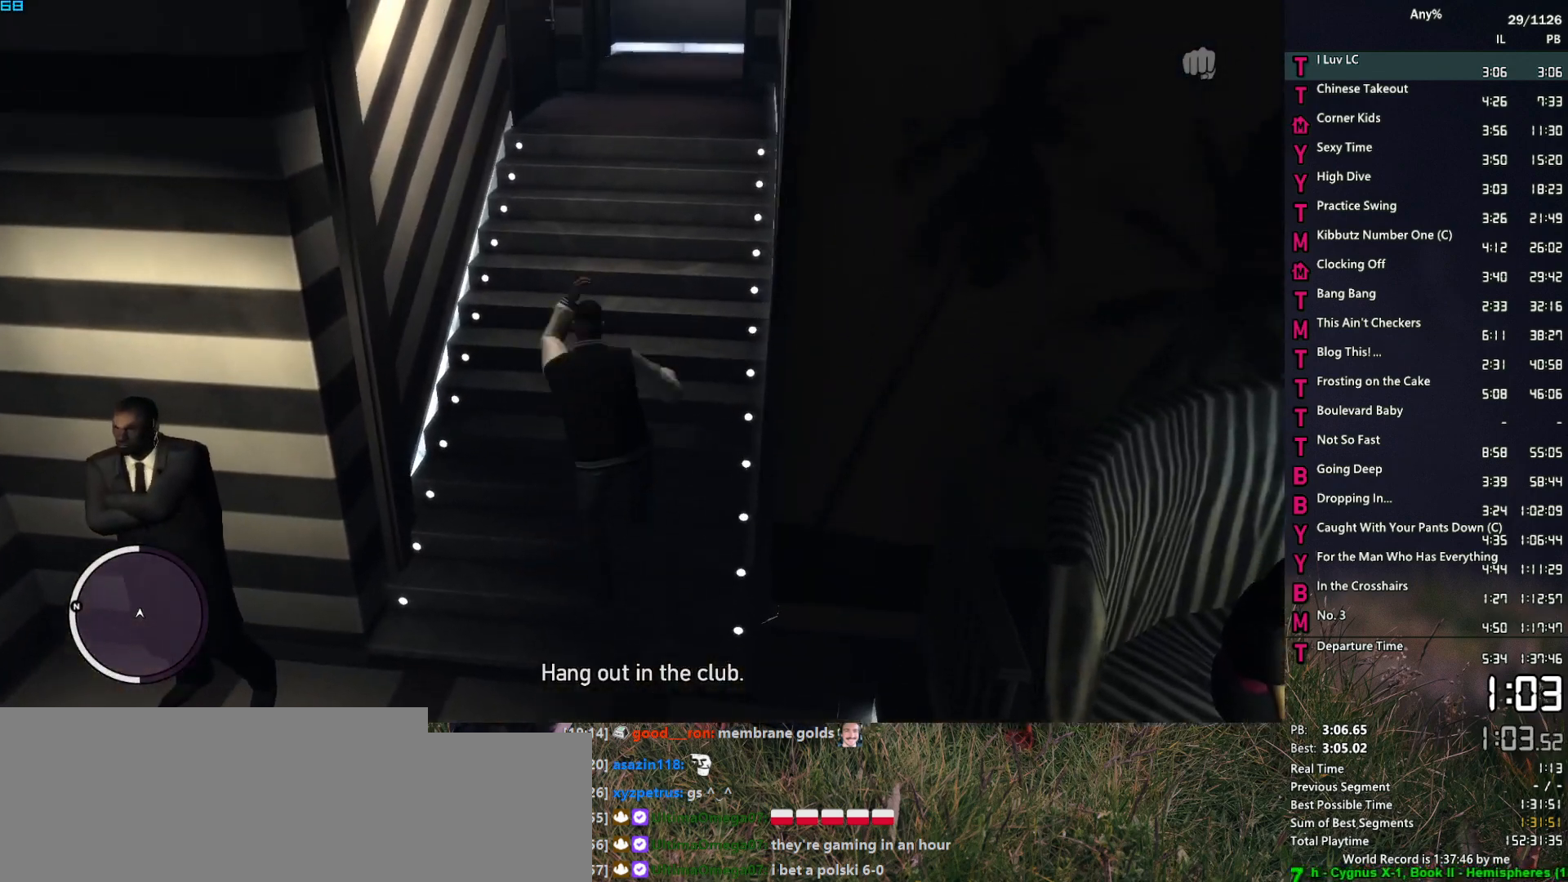
{"keys": ["w"], "mouse": [], "events": [[17, "space", "down"], [67, "space", "up"], [200, "space", "down"], [250, "space", "up"], [383, "space", "down"], [433, "a", "up"], [483, "space", "up"]]}
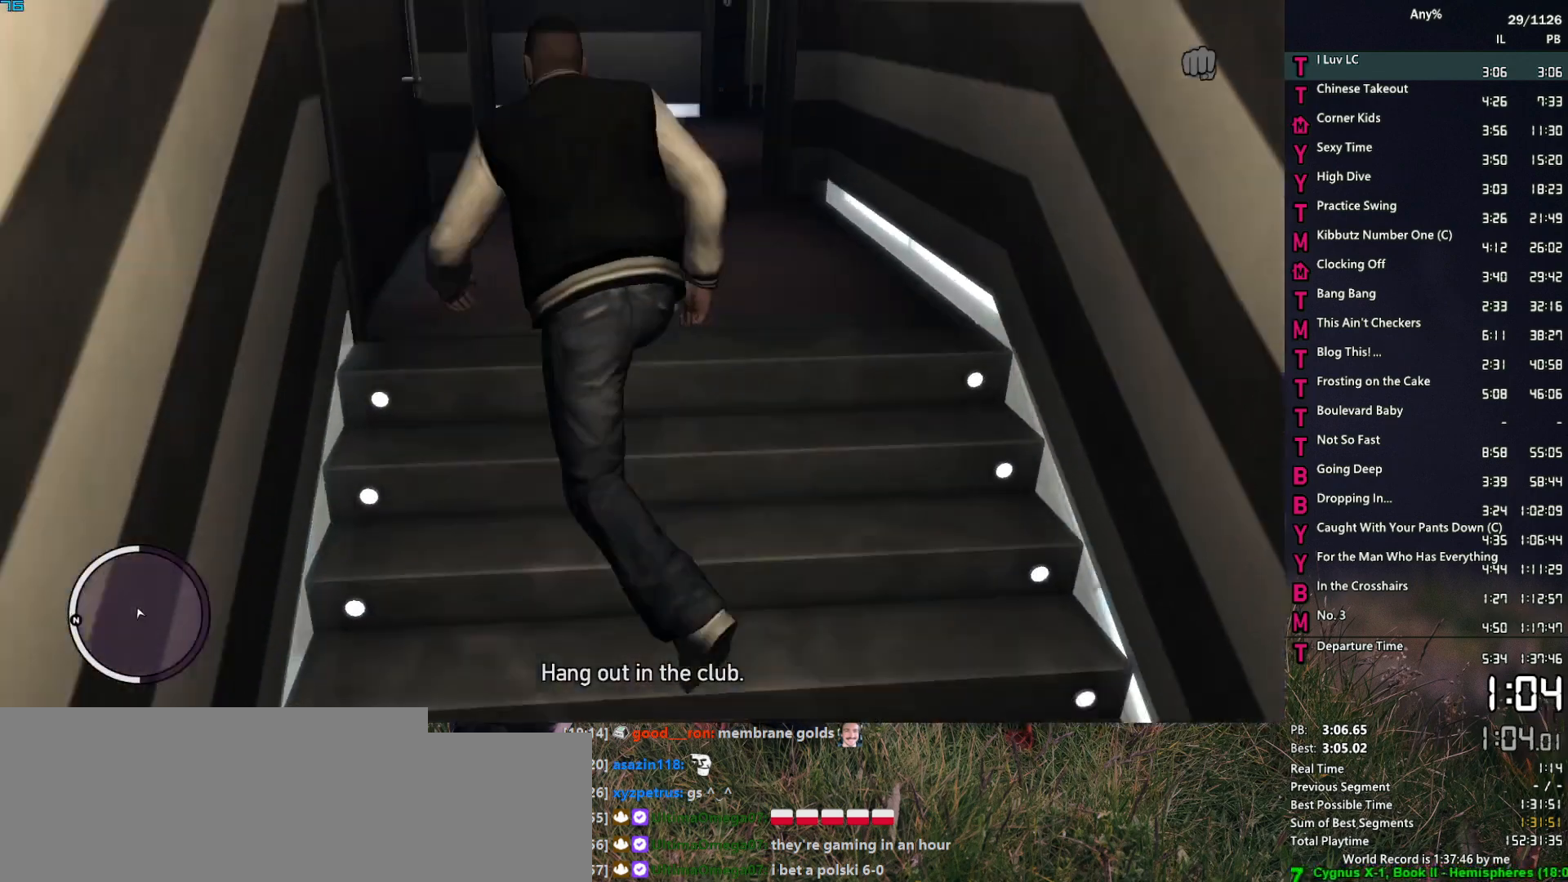
{"keys": ["shift", "w"], "mouse": [], "events": [[83, "space", "down"], [117, "d", "down"], [117, "space", "up"], [267, "space", "down"], [317, "space", "up"], [400, "d", "up"], [400, "shift", "down"], [450, "space", "down"], [500, "space", "up"]]}
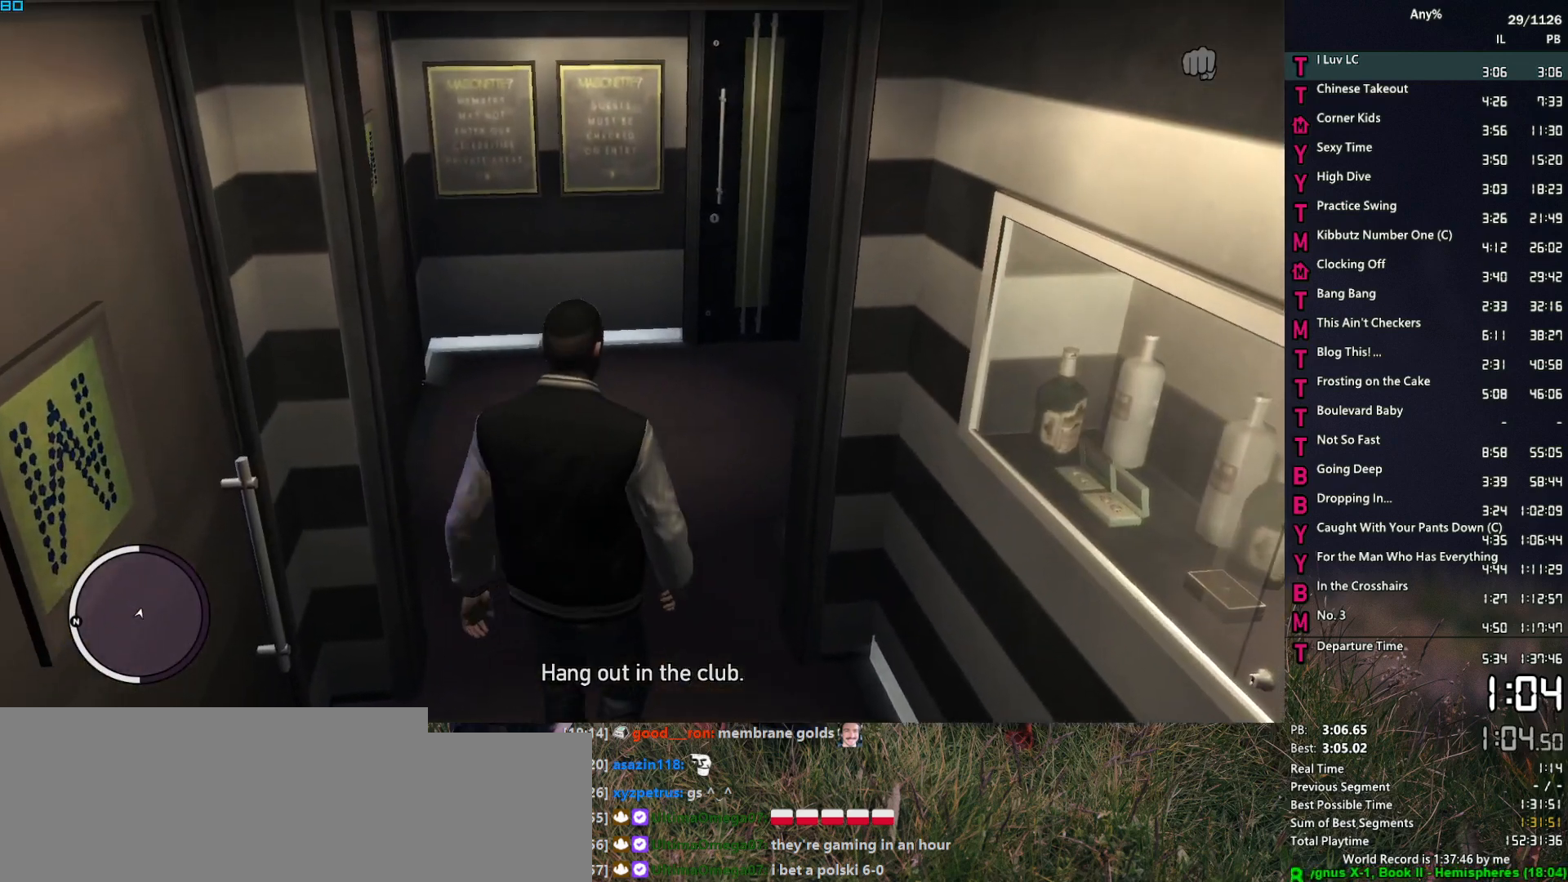
{"keys": ["a", "space", "w"], "mouse": [], "events": [[50, "shift", "up"], [100, "space", "down"], [183, "space", "up"], [283, "a", "down"], [283, "space", "down"], [333, "space", "up"], [467, "space", "down"]]}
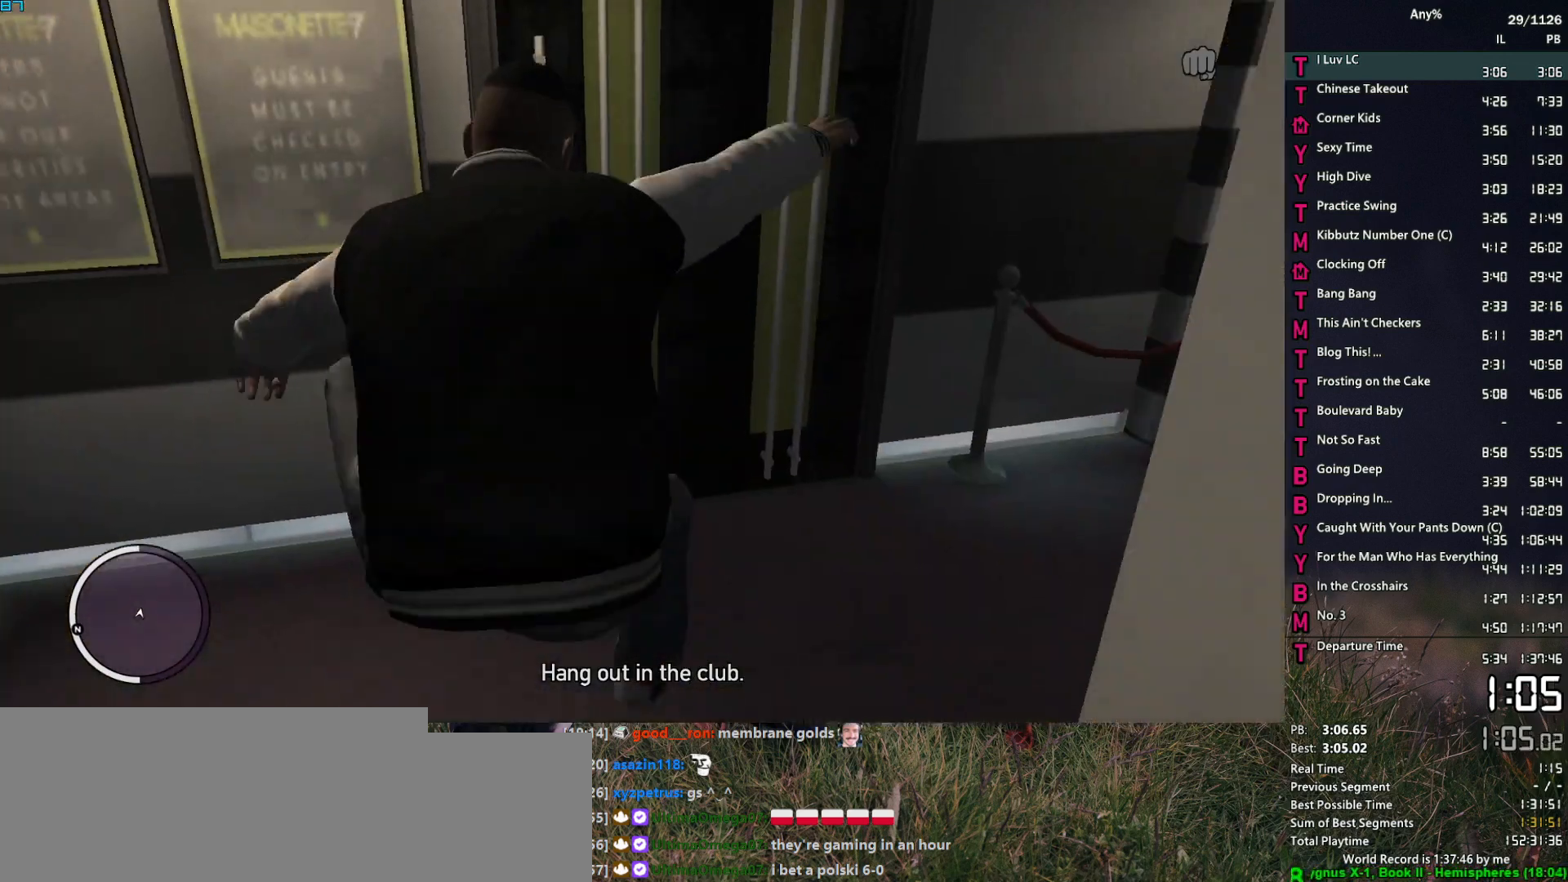
{"keys": ["space", "w"], "mouse": [], "events": [[17, "space", "up"], [150, "space", "down"], [200, "space", "up"], [300, "space", "down"], [383, "space", "up"], [483, "a", "up"], [483, "space", "down"]]}
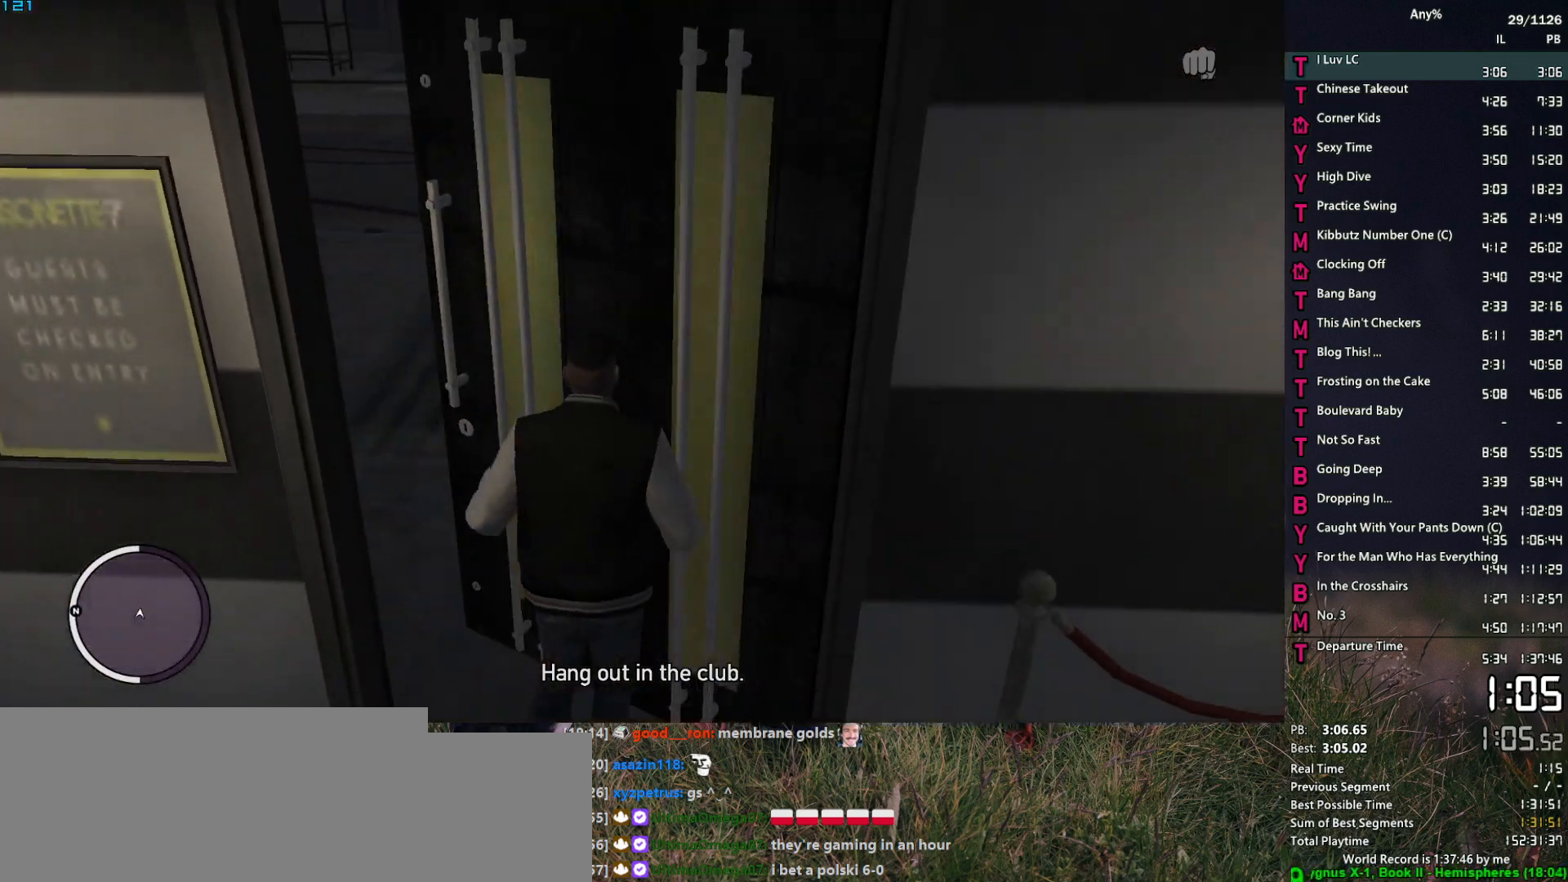
{"keys": ["w"], "mouse": [], "events": [[33, "space", "up"], [133, "q", "down"], [217, "q", "up"], [317, "q", "down"], [350, "q", "up"]]}
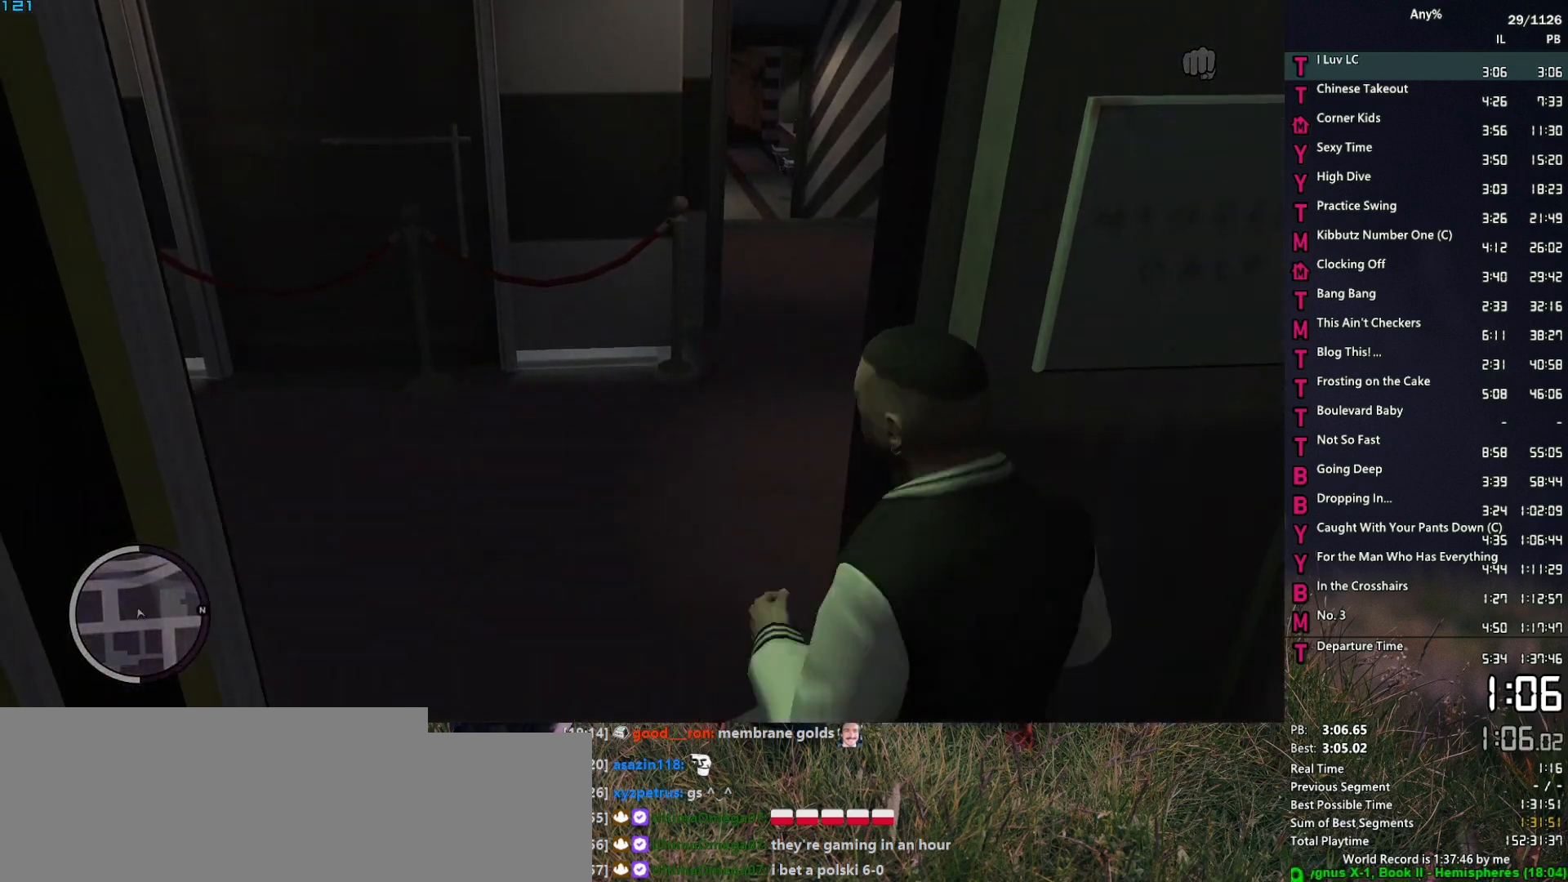
{"keys": [], "mouse": [], "events": [[183, "w", "up"], [367, "space", "down"], [417, "space", "up"]]}
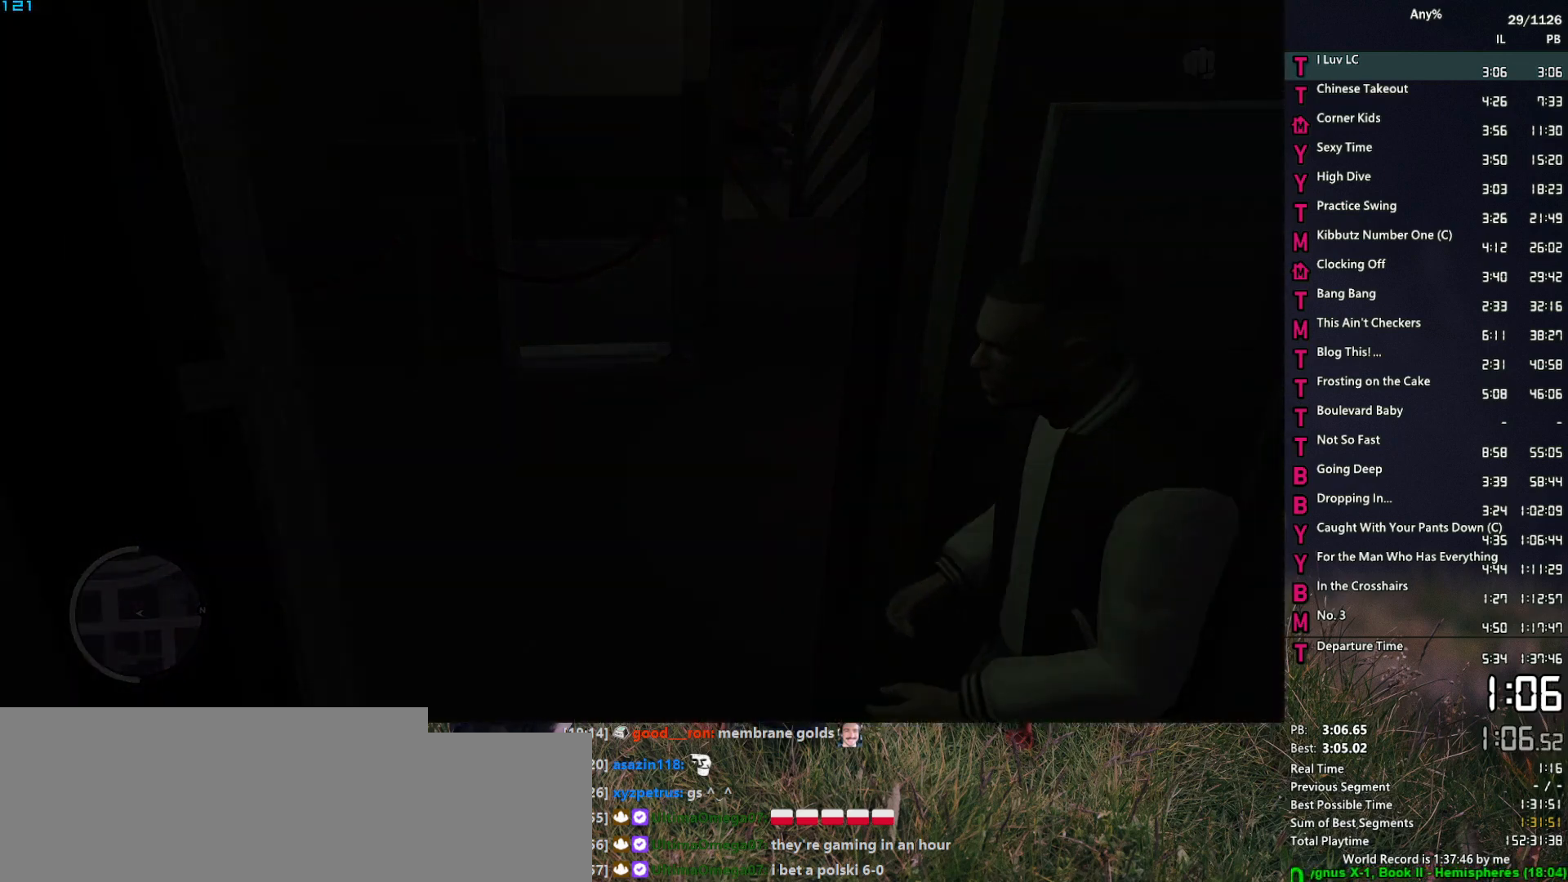
{"keys": [], "mouse": [], "events": [[67, "space", "down"], [100, "space", "up"], [250, "space", "down"], [300, "space", "up"], [433, "space", "down"], [483, "space", "up"]]}
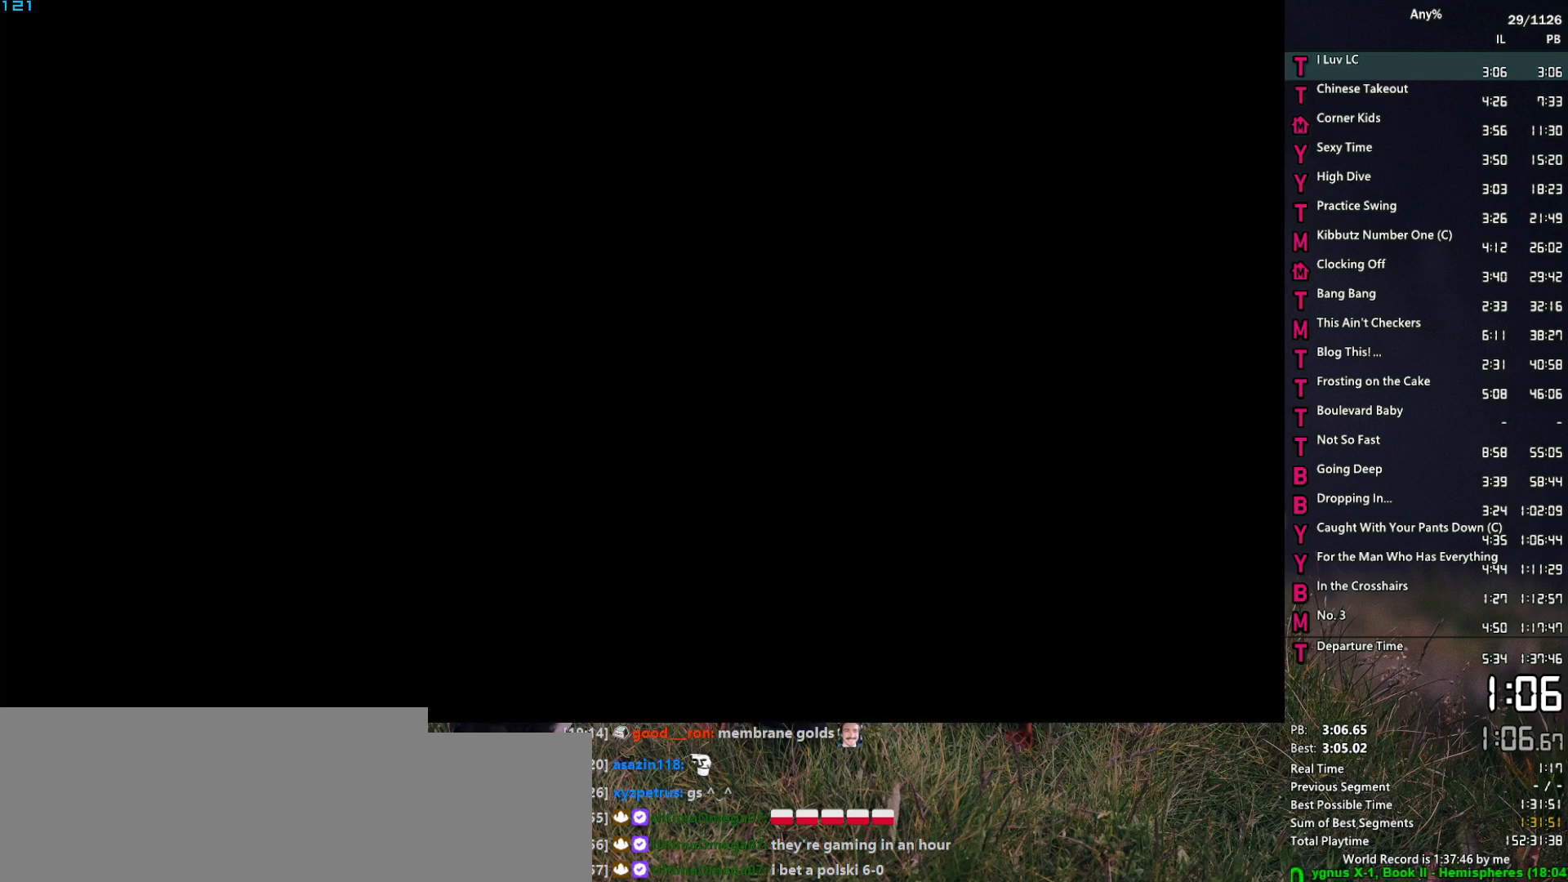
{"keys": ["return", "space"], "mouse": [], "events": [[83, "return", "down"], [117, "return", "up"], [117, "space", "down"], [167, "space", "up"], [267, "space", "down"], [367, "return", "down"], [367, "space", "up"], [400, "return", "up"], [450, "space", "down"], [500, "return", "down"]]}
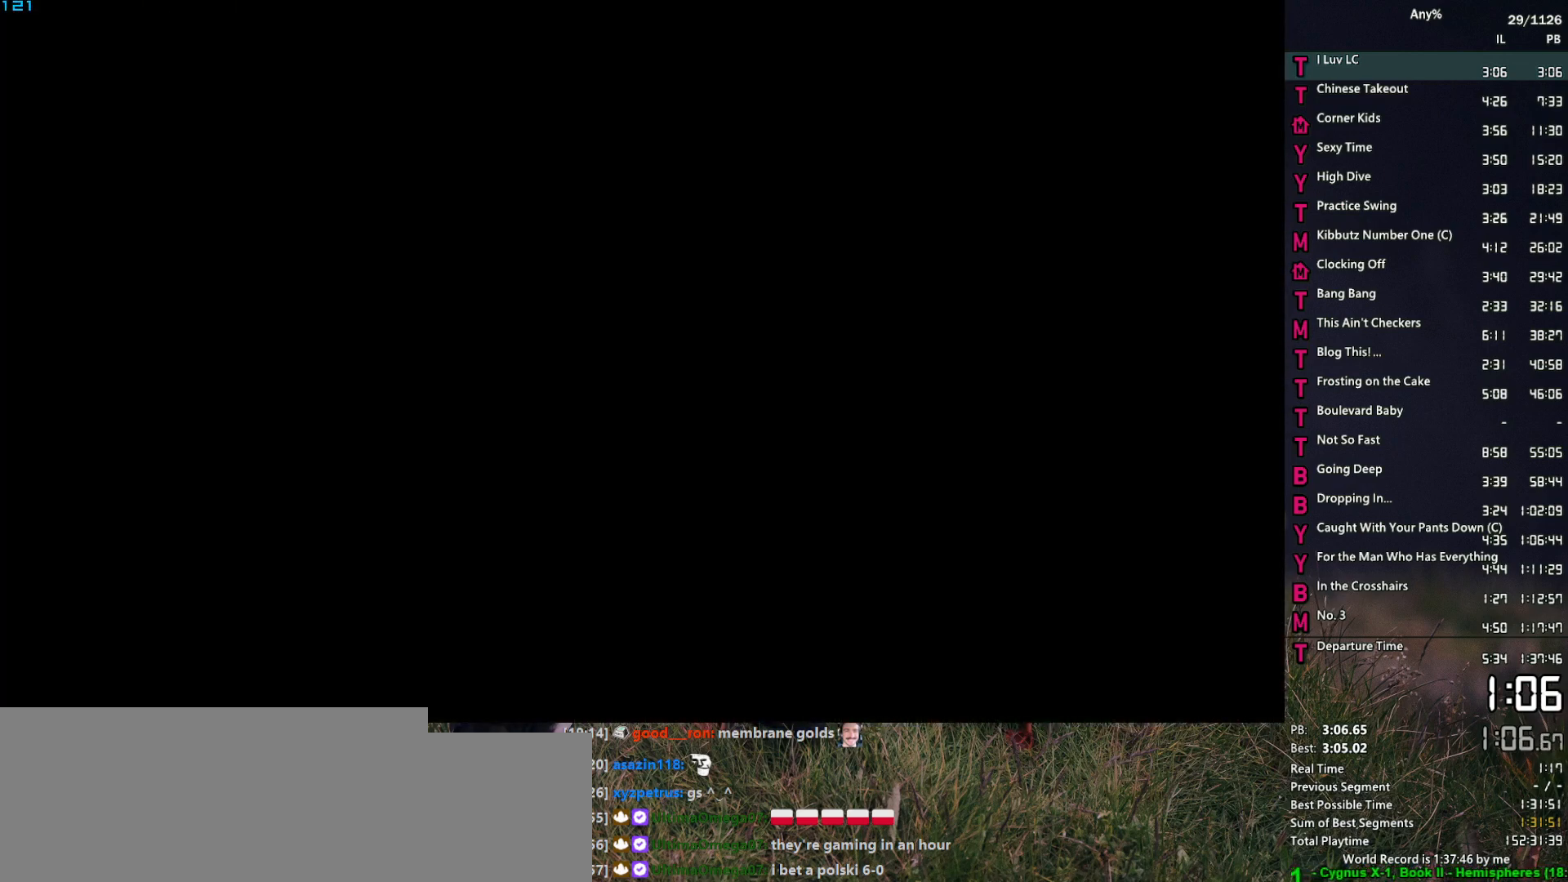
{"keys": [], "mouse": [], "events": [[50, "return", "up"], [50, "space", "up"], [133, "space", "down"], [233, "return", "down"], [233, "space", "up"], [283, "return", "up"], [333, "space", "down"], [367, "return", "down"], [367, "space", "up"], [417, "return", "up"]]}
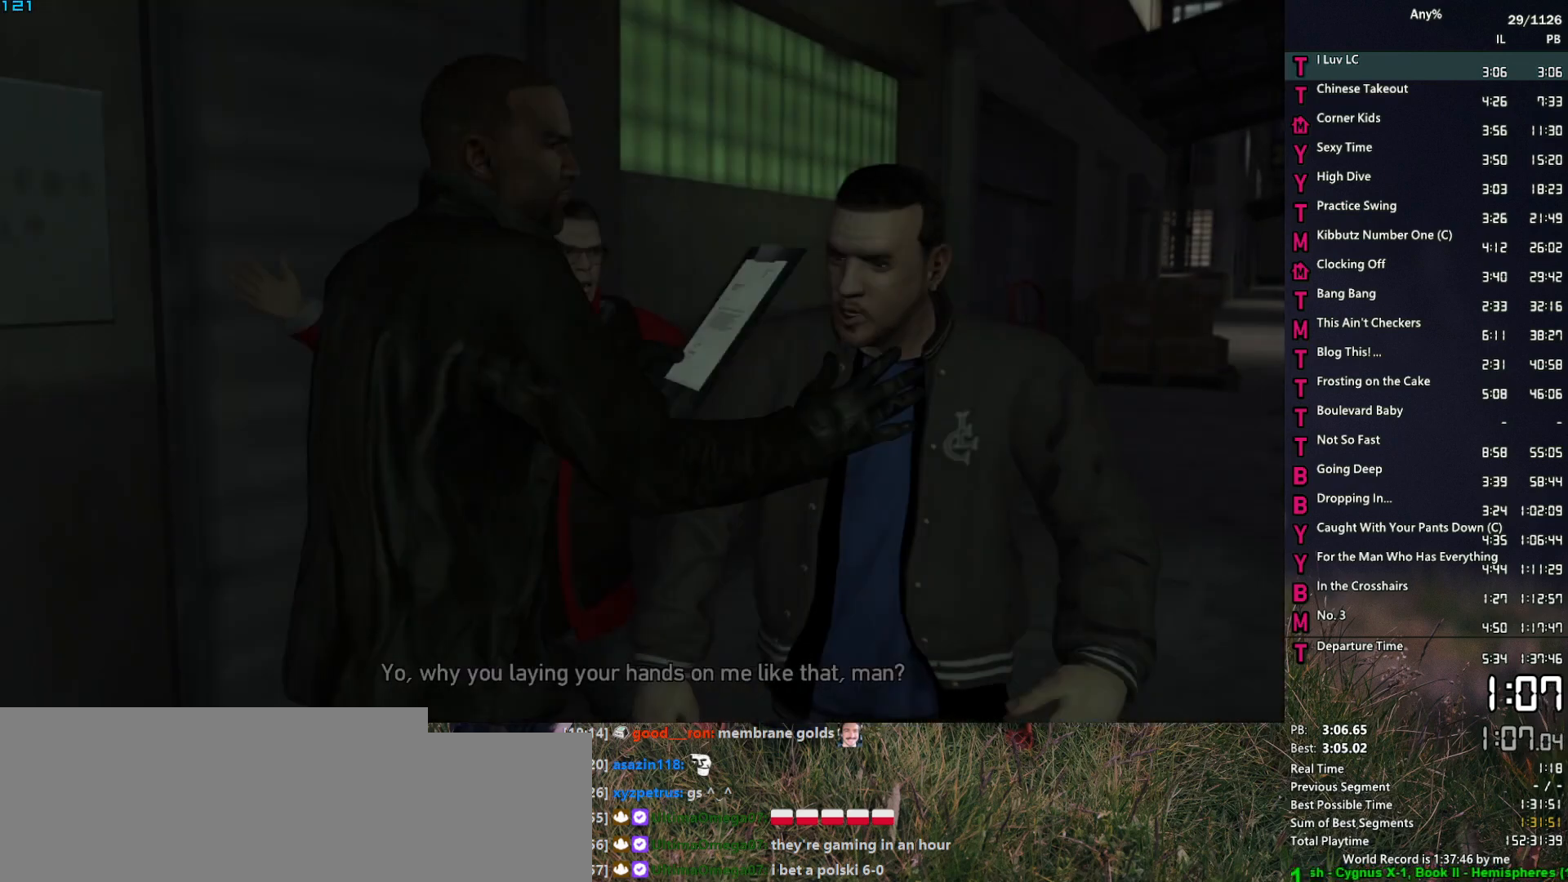
{"keys": [], "mouse": [], "events": [[17, "return", "down"], [17, "space", "down"], [67, "return", "up"], [67, "space", "up"], [150, "return", "down"], [200, "return", "up"], [200, "space", "down"], [250, "space", "up"], [300, "return", "down"], [350, "return", "up"], [383, "space", "down"], [433, "return", "down"], [433, "space", "up"], [483, "return", "up"]]}